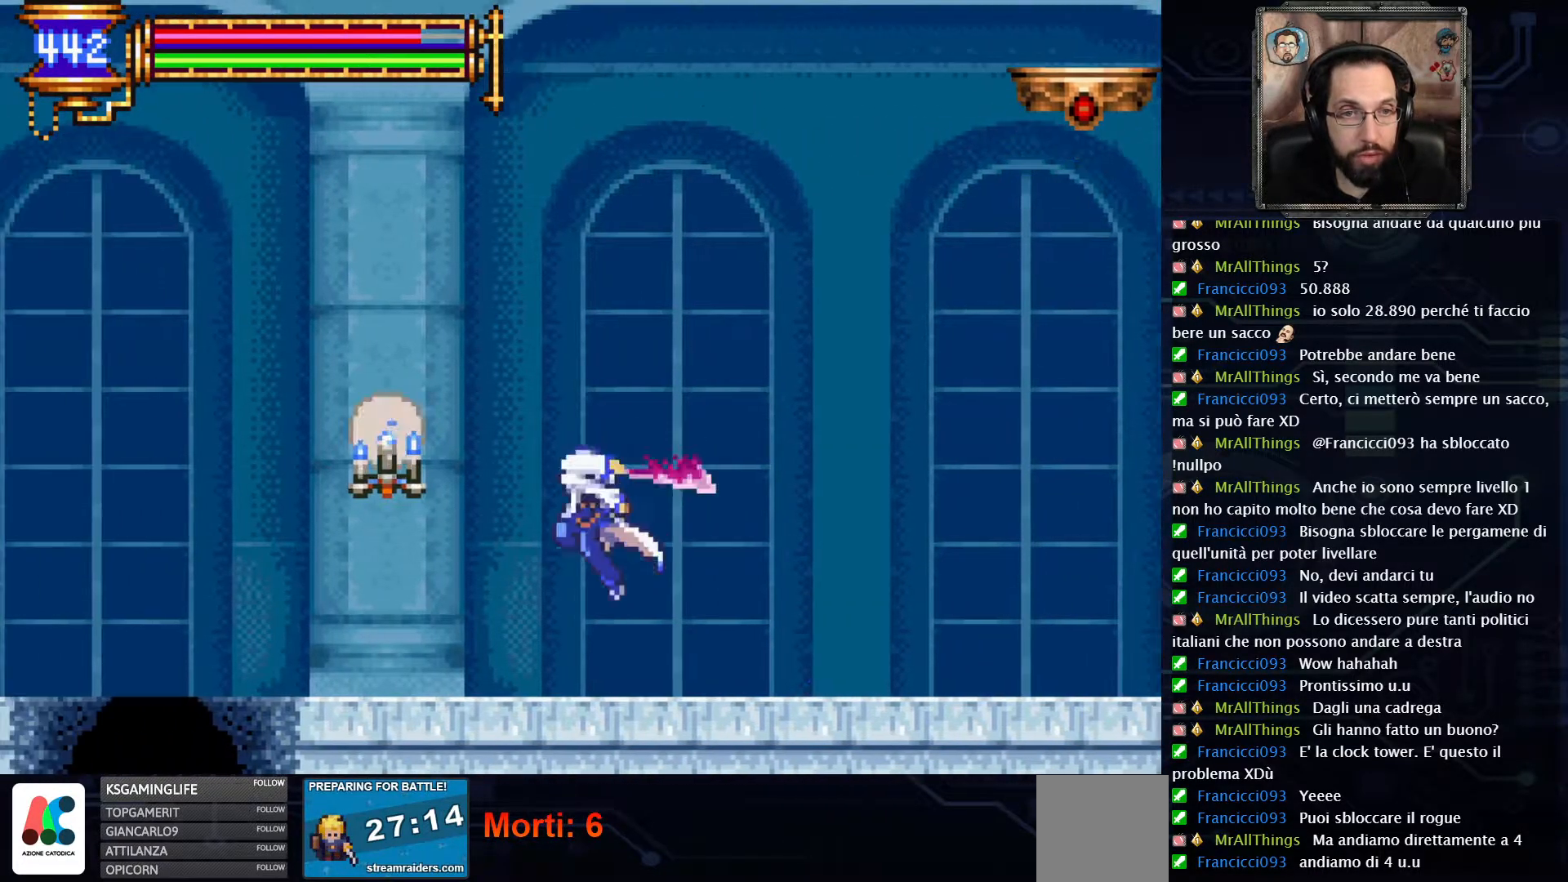
Gameplay with a controller (Xbox layout); each line is a JSON object with the inputs held at the frame after it. "events" lists button and stick changes between this image and that frame as [ms after this image, input, new state], when the widget could be followed in between. Not read: L1 L3 R1 R3.
{"buttons": ["DPAD_LEFT"], "left_stick": "center", "right_stick": "center", "events": []}
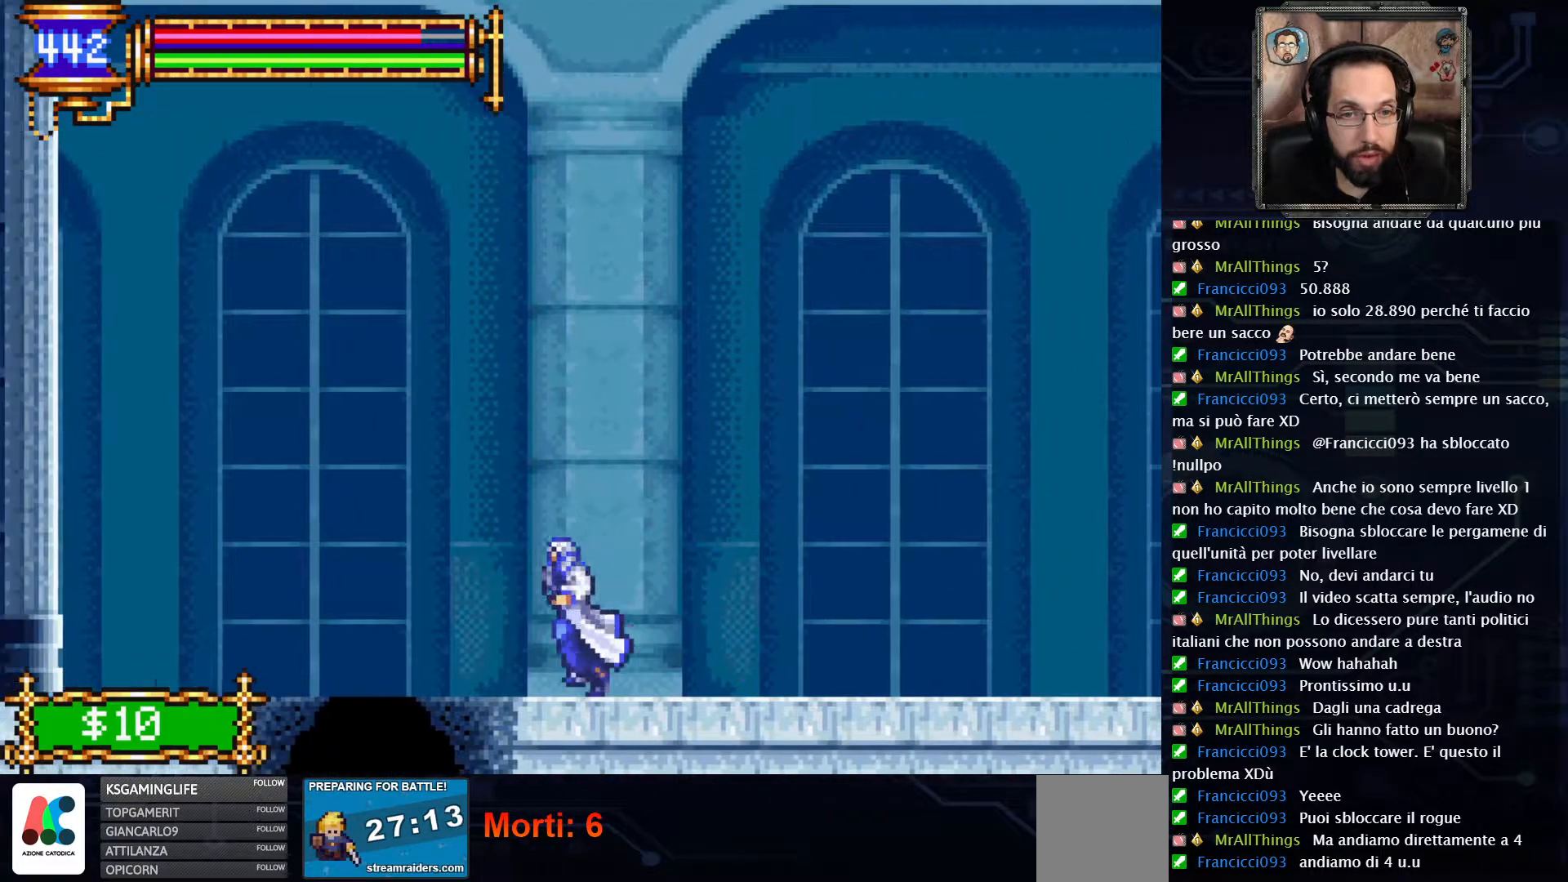
{"buttons": ["DPAD_LEFT"], "left_stick": "center", "right_stick": "center", "events": [[17, "A", "down"], [233, "A", "up"], [317, "A", "down"], [467, "A", "up"]]}
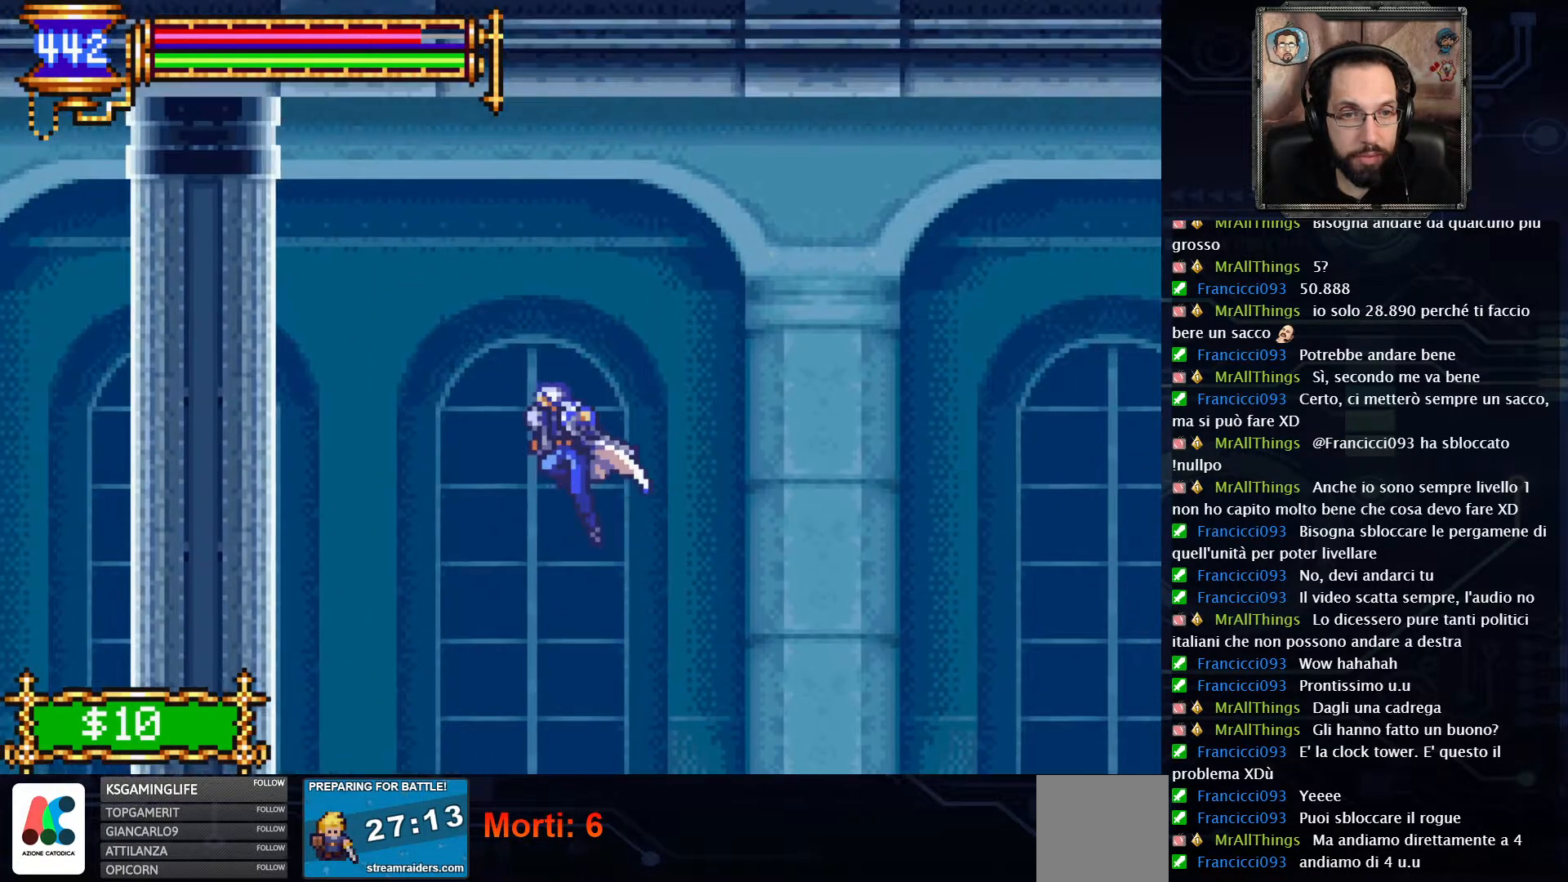
{"buttons": ["DPAD_LEFT"], "left_stick": "center", "right_stick": "center", "events": []}
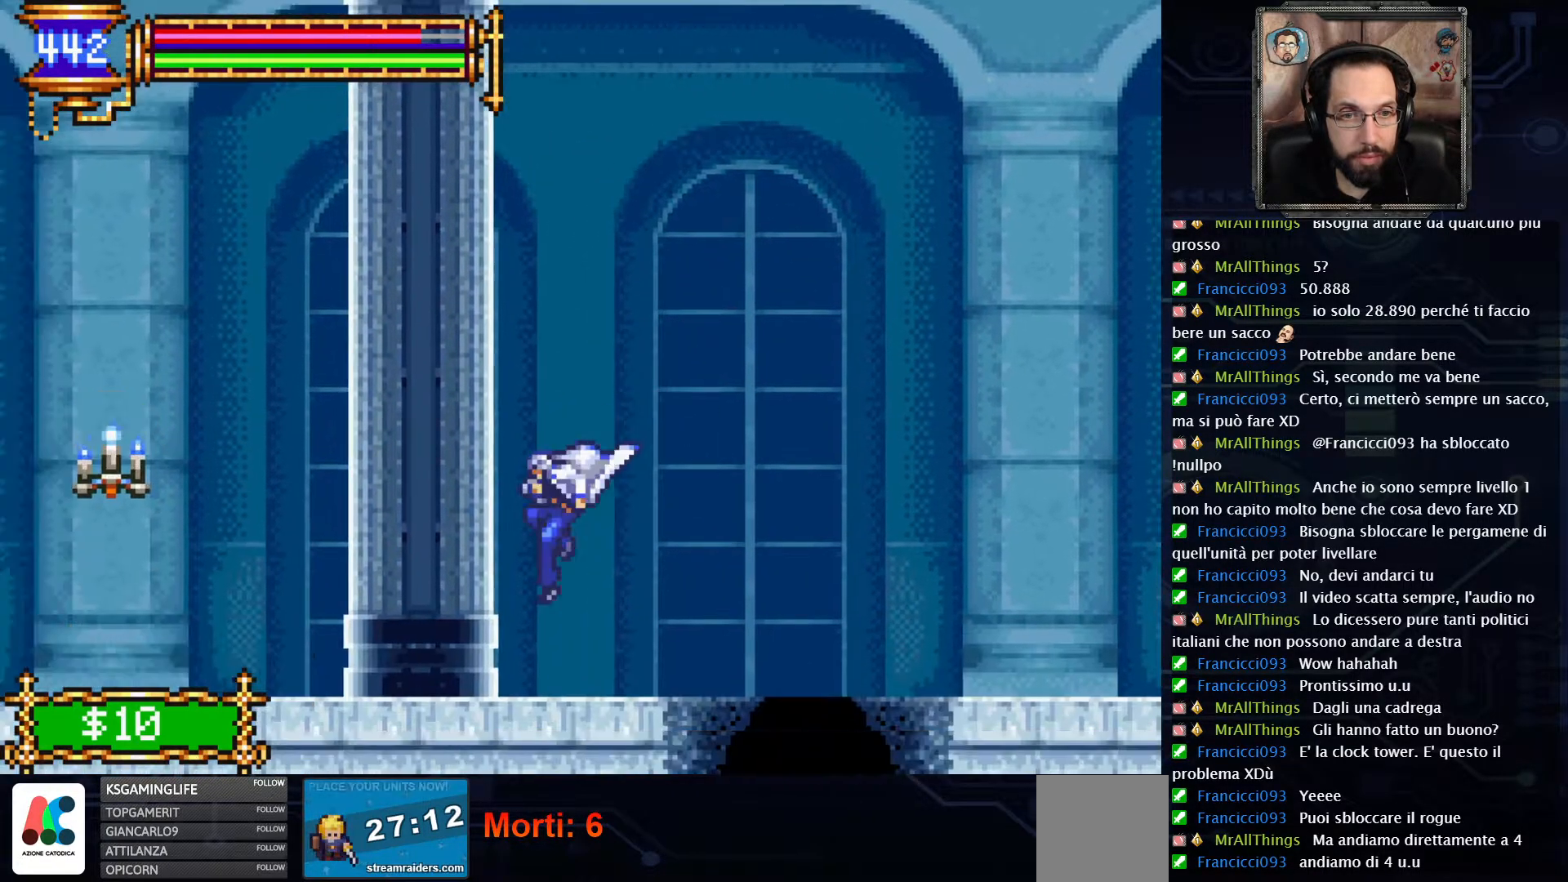
{"buttons": [], "left_stick": "center", "right_stick": "center", "events": [[367, "DPAD_LEFT", "up"]]}
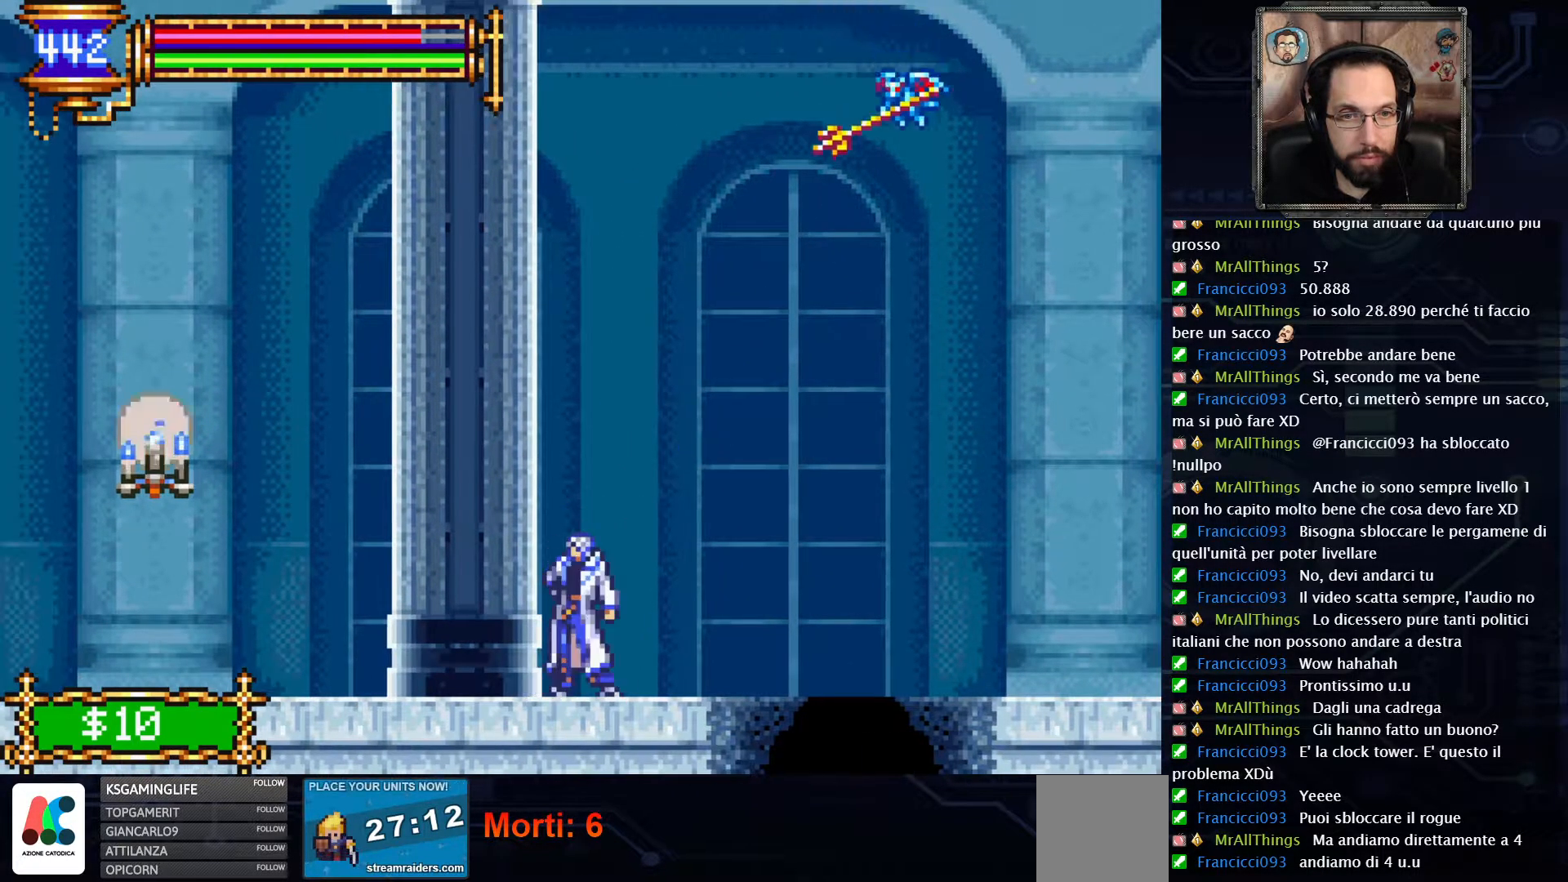
{"buttons": ["A", "X", "DPAD_RIGHT"], "left_stick": "center", "right_stick": "center", "events": [[150, "DPAD_RIGHT", "down"], [233, "A", "down"], [450, "X", "down"]]}
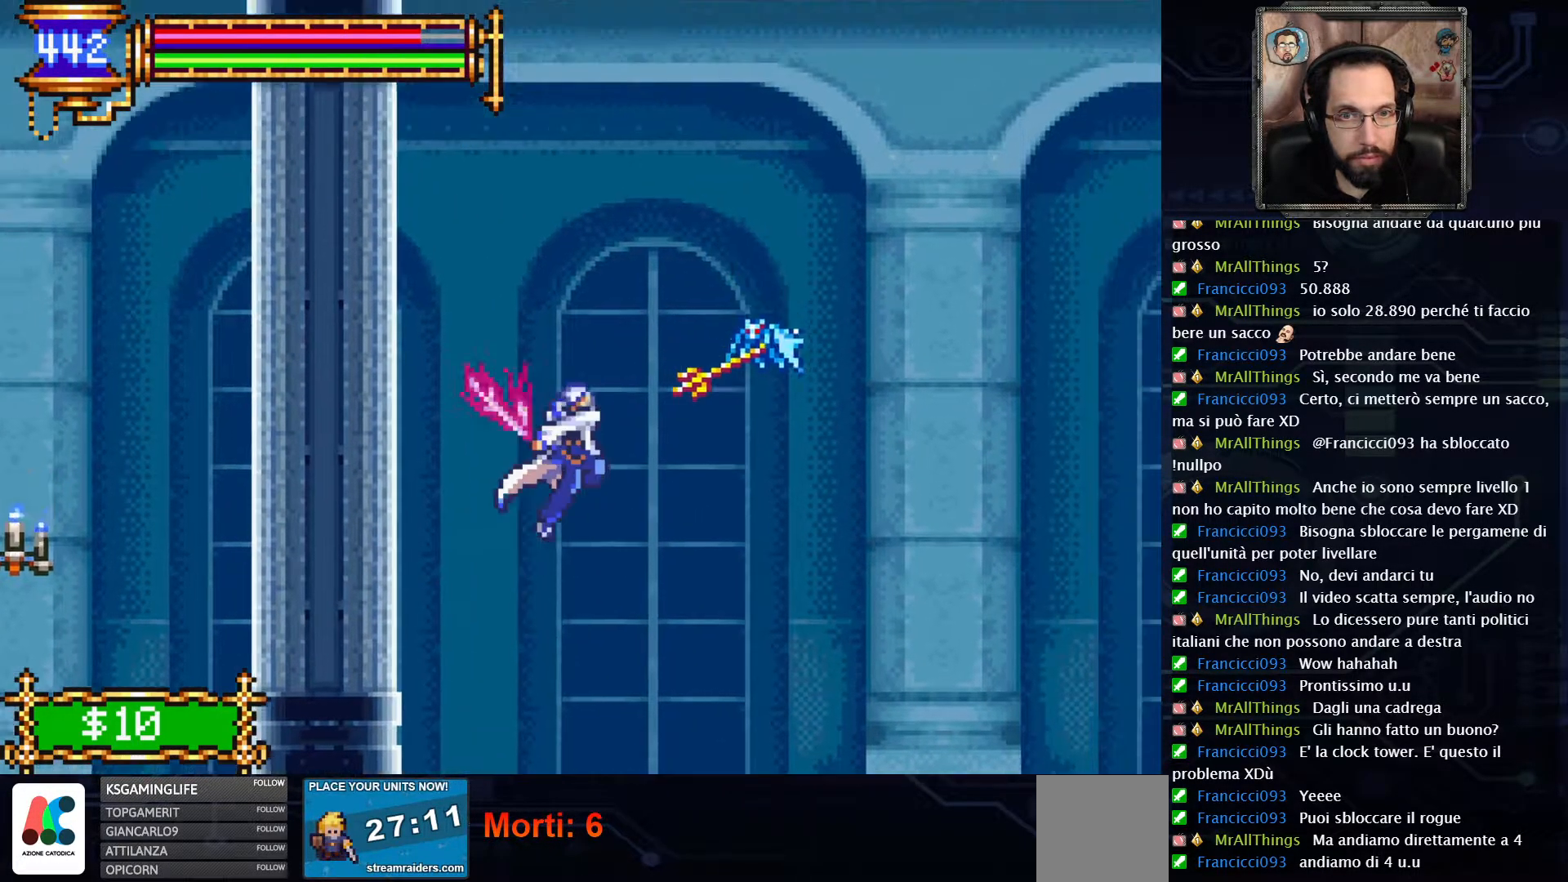
{"buttons": ["DPAD_LEFT"], "left_stick": "center", "right_stick": "center", "events": [[33, "A", "up"], [50, "DPAD_RIGHT", "up"], [50, "X", "up"], [333, "DPAD_LEFT", "down"]]}
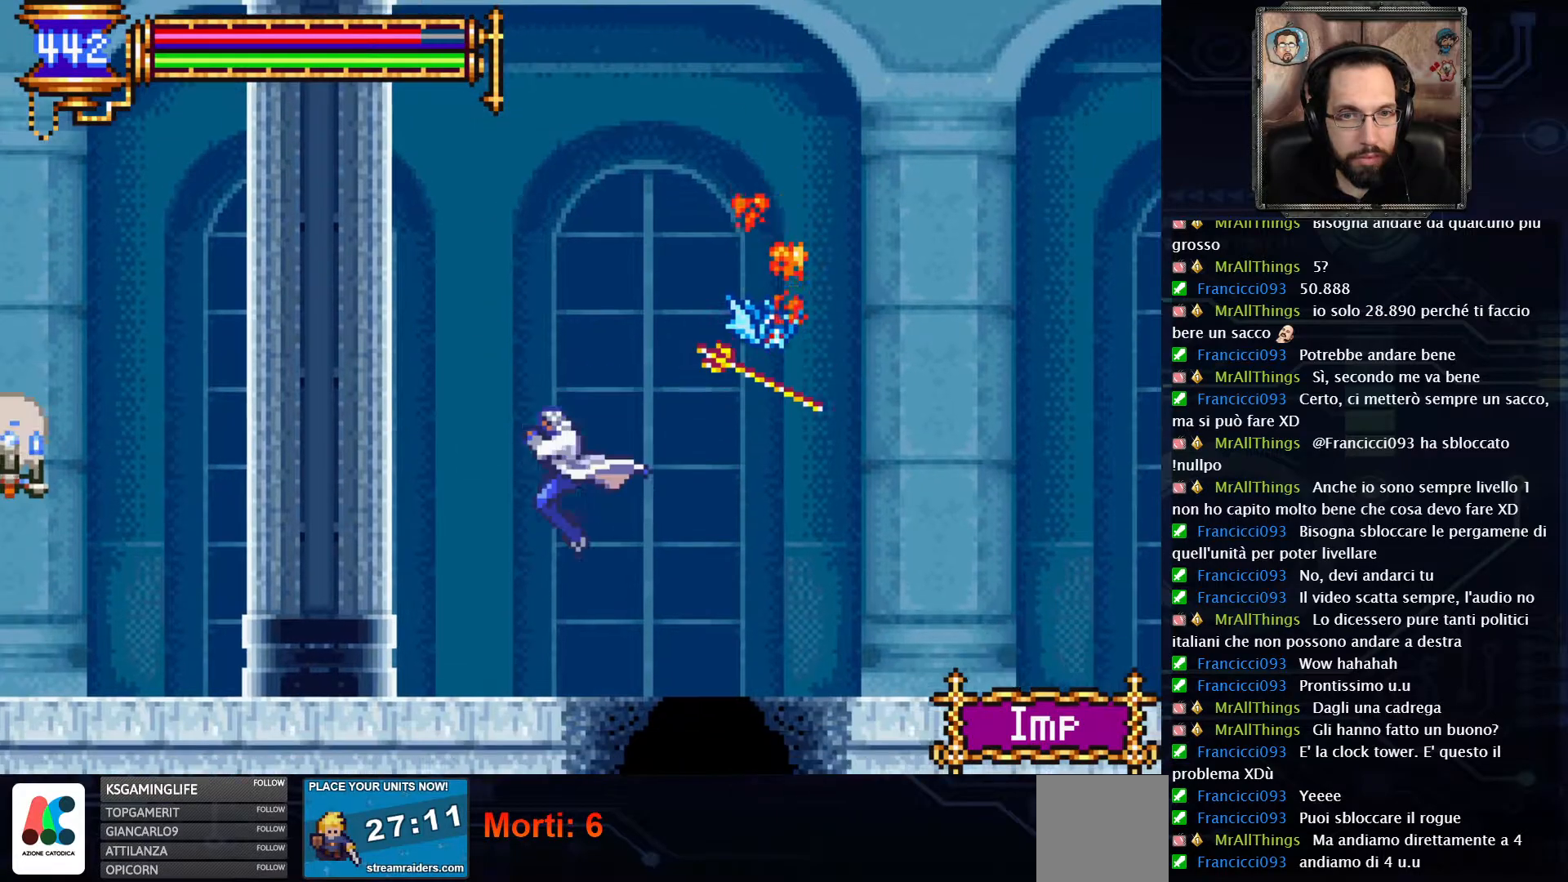
{"buttons": ["A", "DPAD_RIGHT"], "left_stick": "center", "right_stick": "center", "events": [[167, "DPAD_LEFT", "up"], [300, "DPAD_RIGHT", "down"], [467, "A", "down"]]}
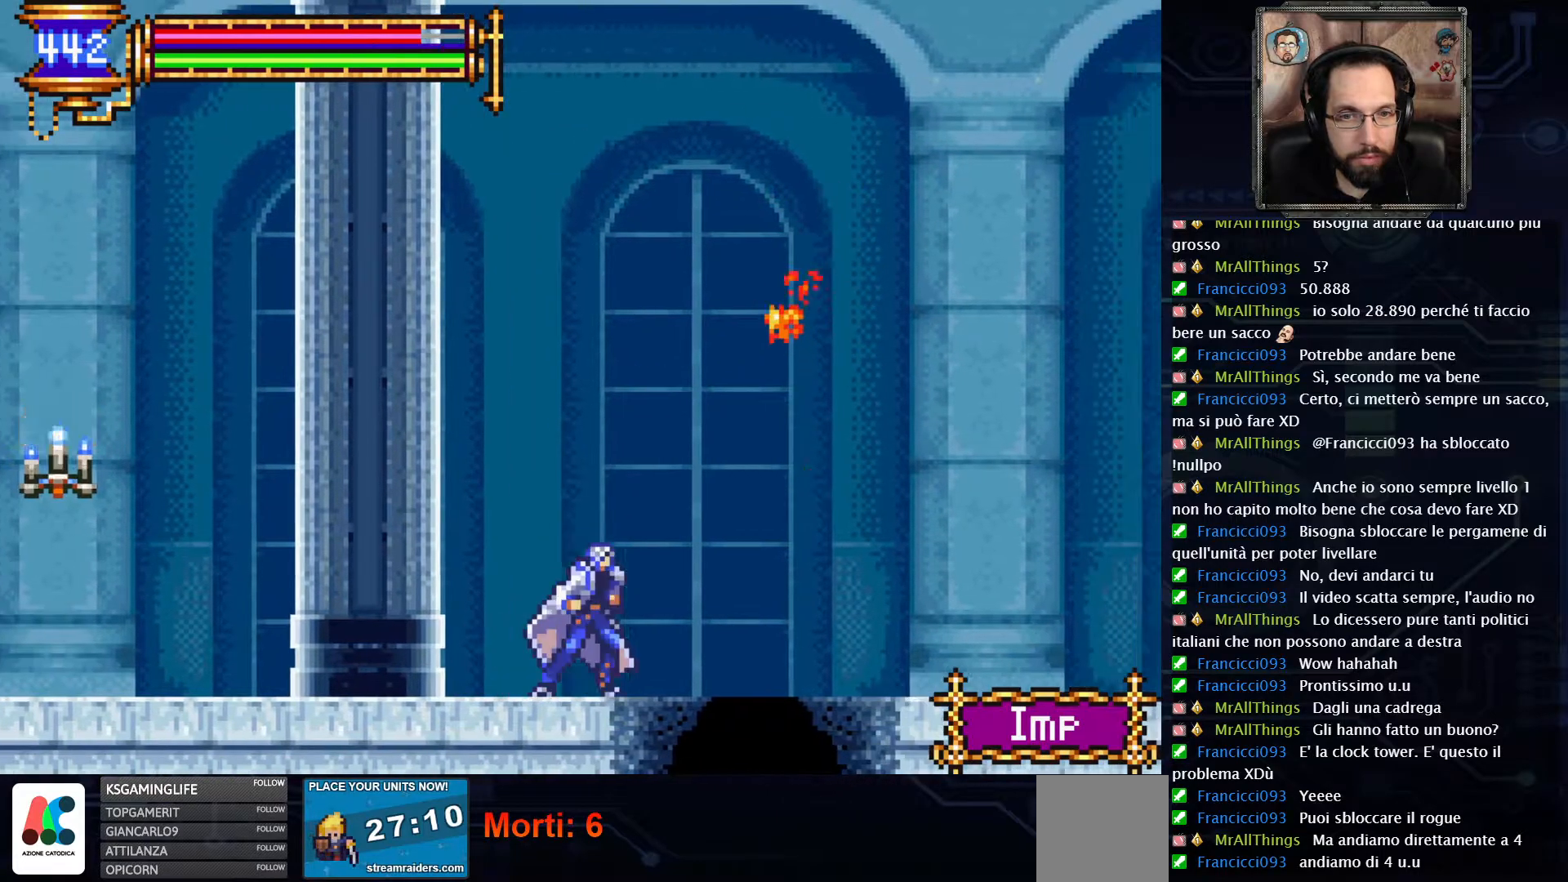
{"buttons": ["DPAD_RIGHT"], "left_stick": "center", "right_stick": "center", "events": [[233, "A", "up"], [300, "A", "down"], [433, "A", "up"]]}
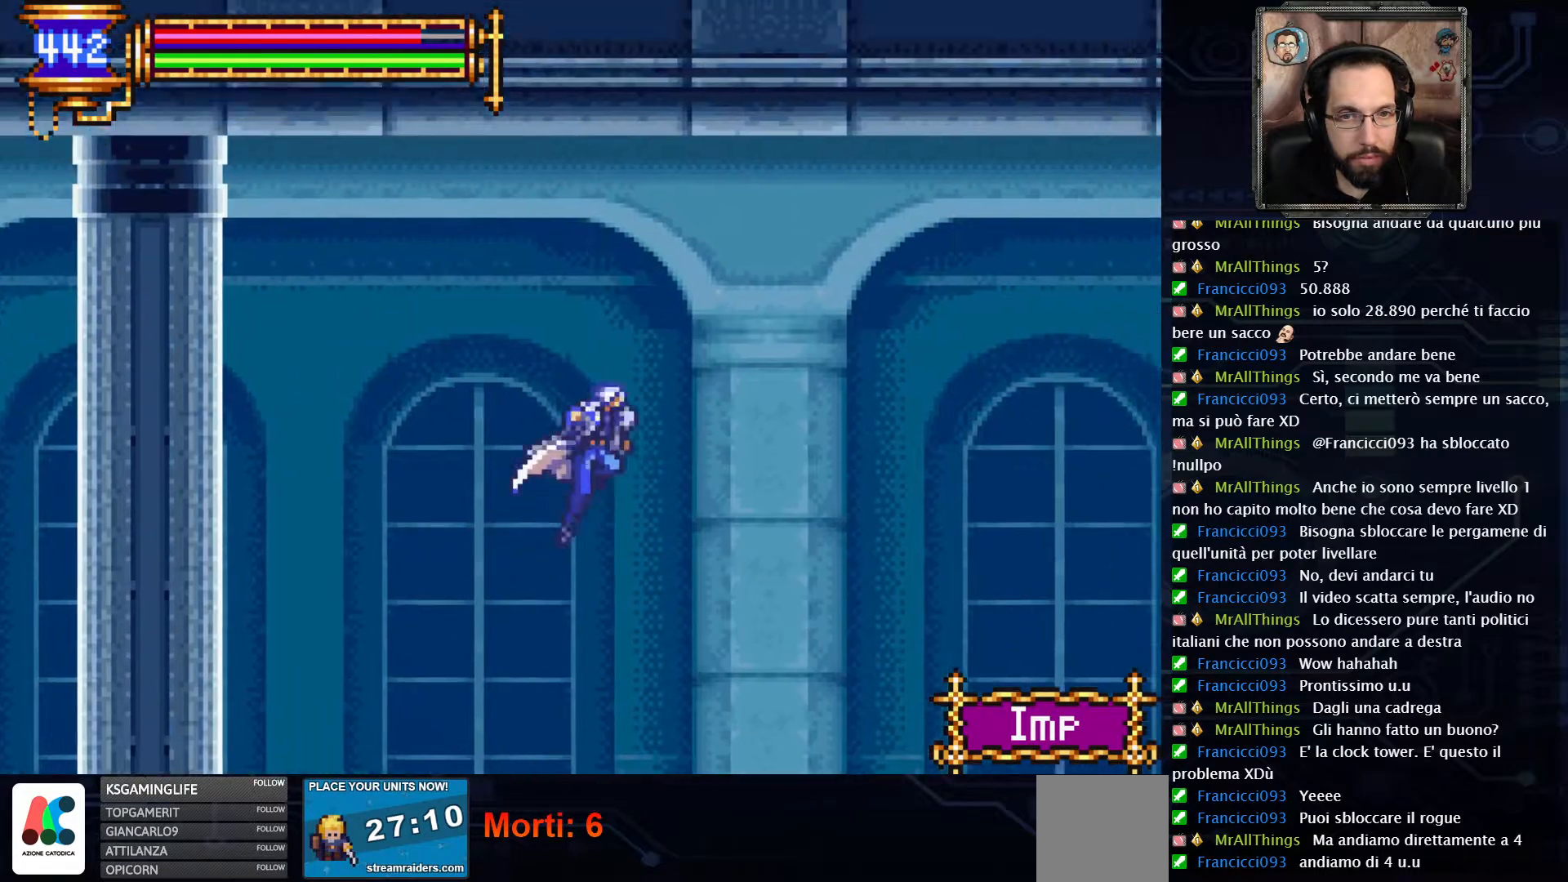
{"buttons": ["SELECT"], "left_stick": "center", "right_stick": "center", "events": [[283, "DPAD_RIGHT", "up"], [433, "SELECT", "down"]]}
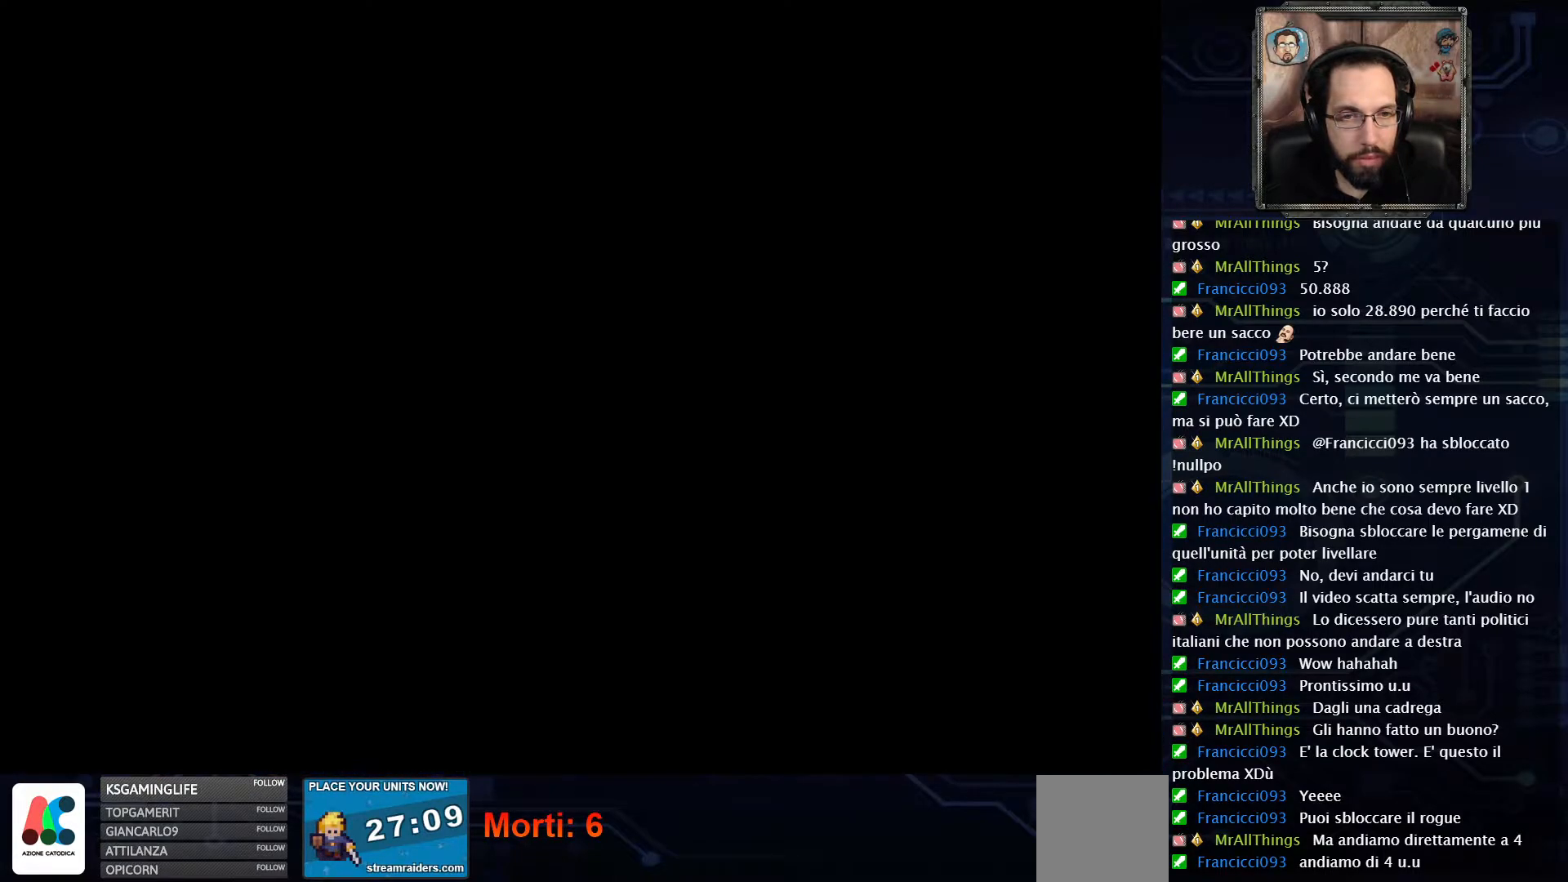
{"buttons": [], "left_stick": "center", "right_stick": "center", "events": [[83, "SELECT", "up"]]}
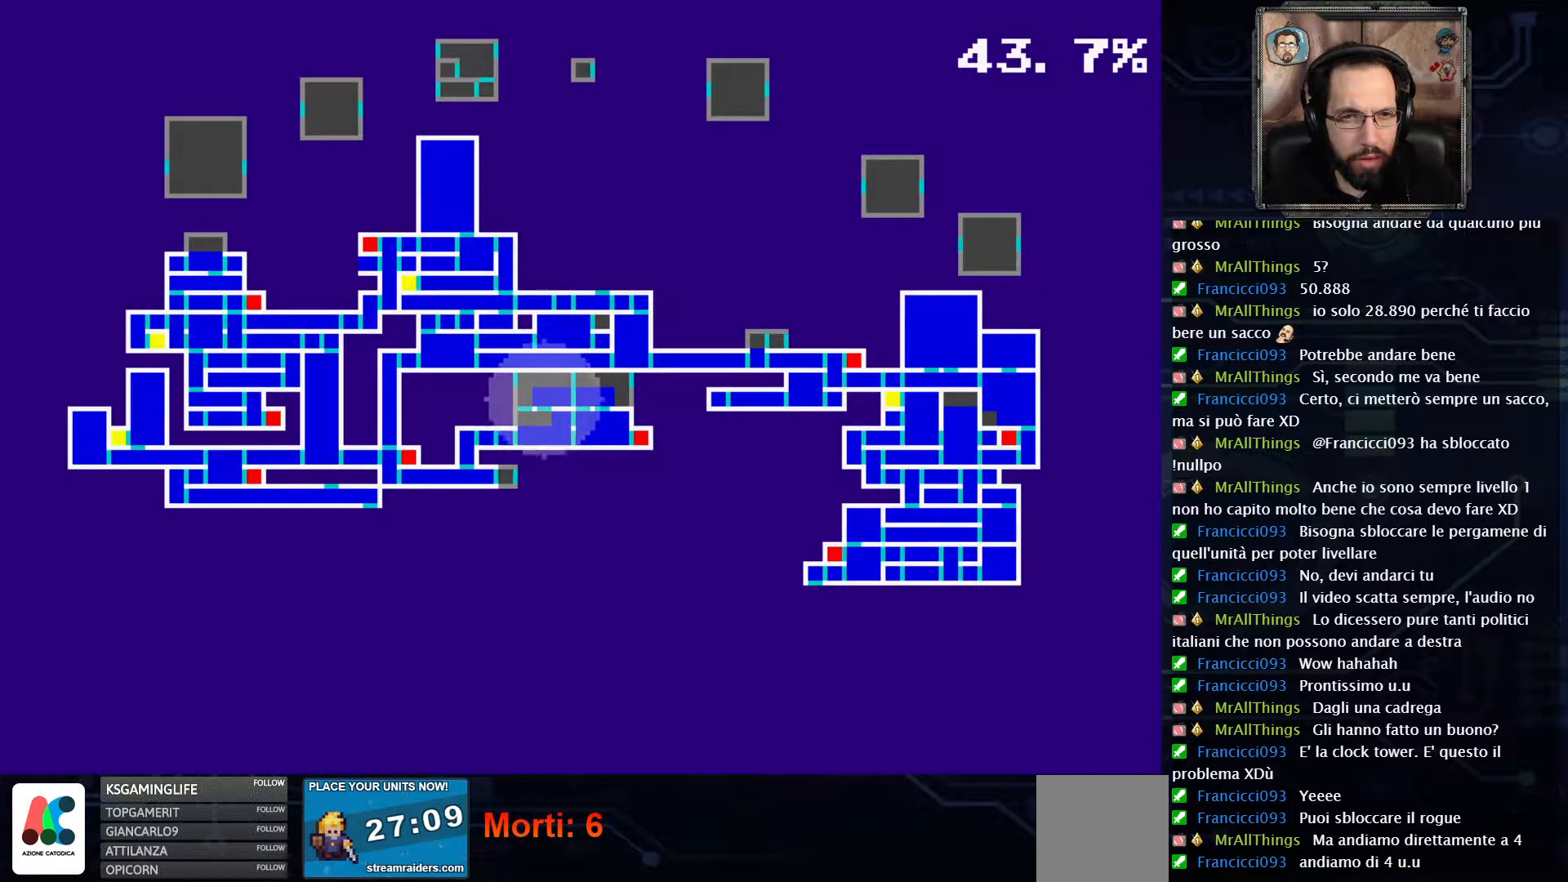
{"buttons": [], "left_stick": "center", "right_stick": "center", "events": []}
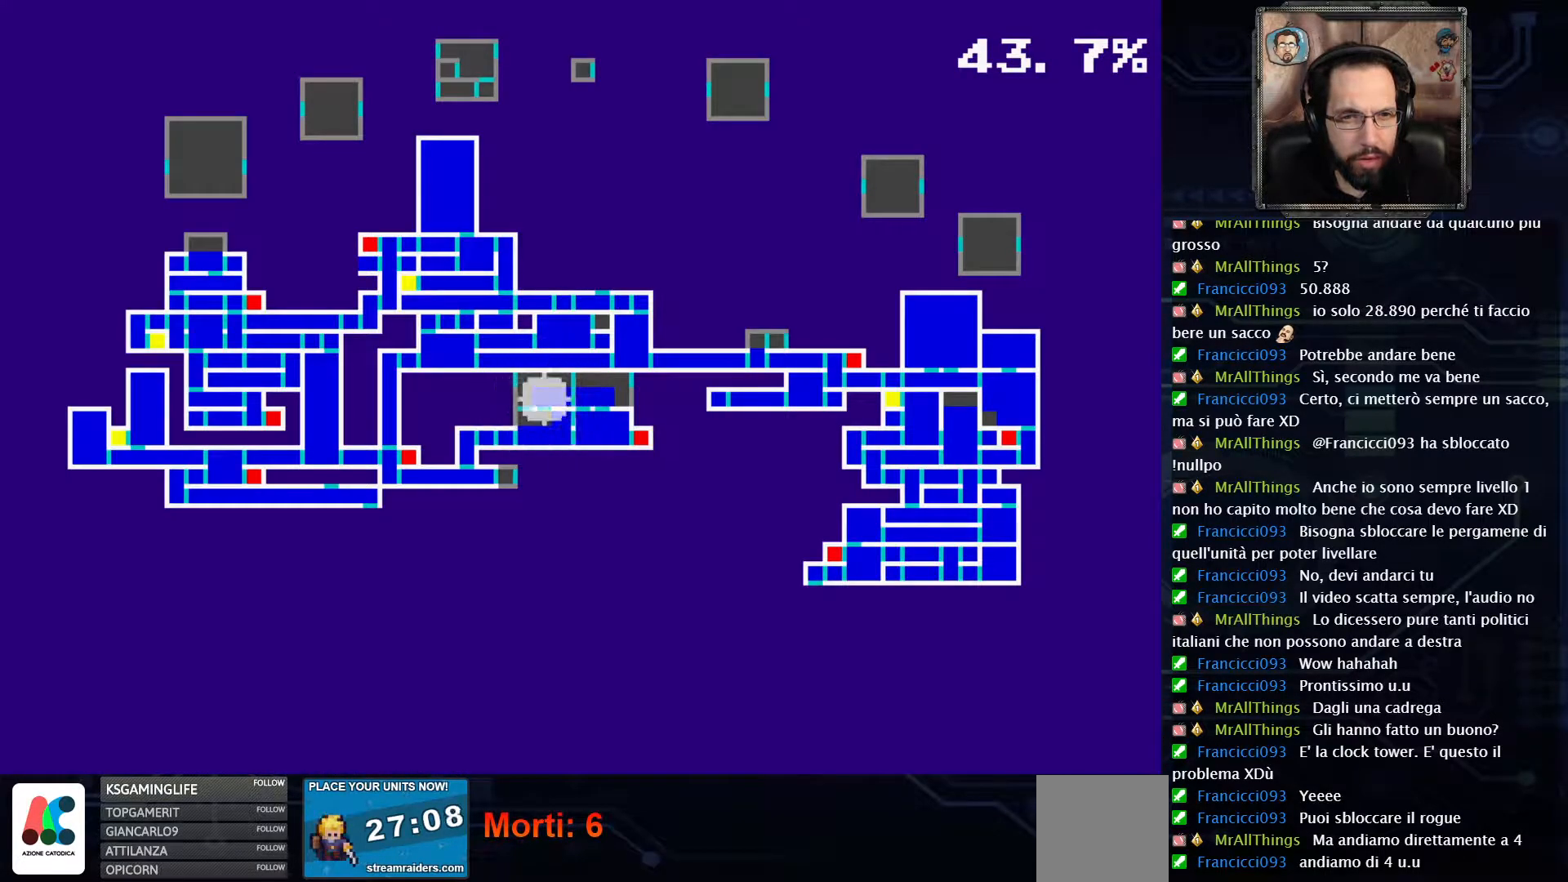
{"buttons": ["SELECT"], "left_stick": "center", "right_stick": "center", "events": [[450, "SELECT", "down"]]}
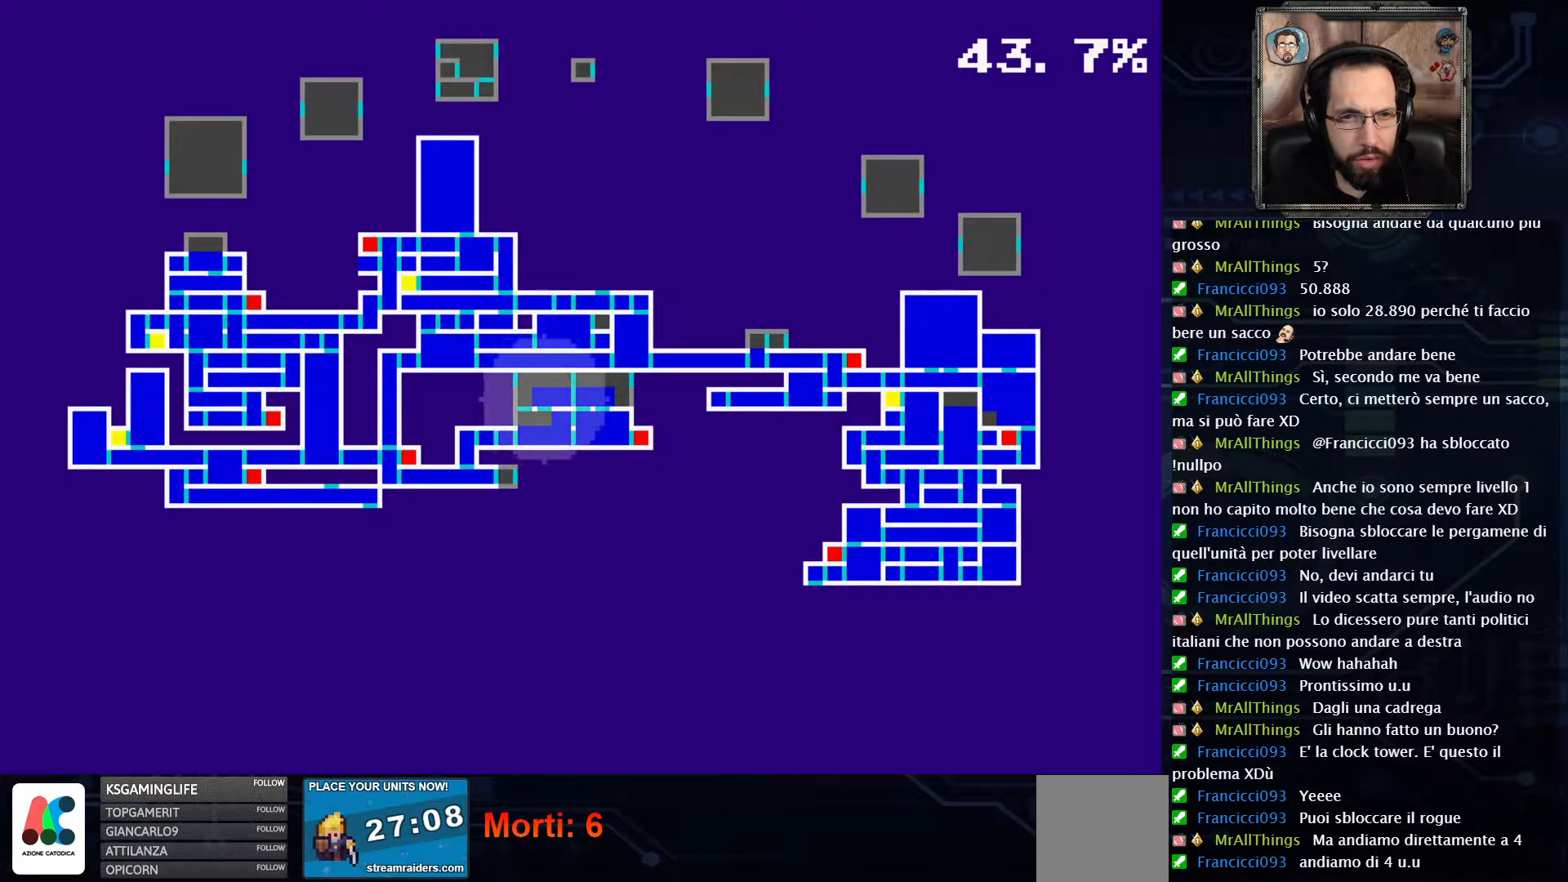
{"buttons": ["DPAD_LEFT"], "left_stick": "center", "right_stick": "center", "events": [[83, "SELECT", "up"], [250, "DPAD_LEFT", "down"]]}
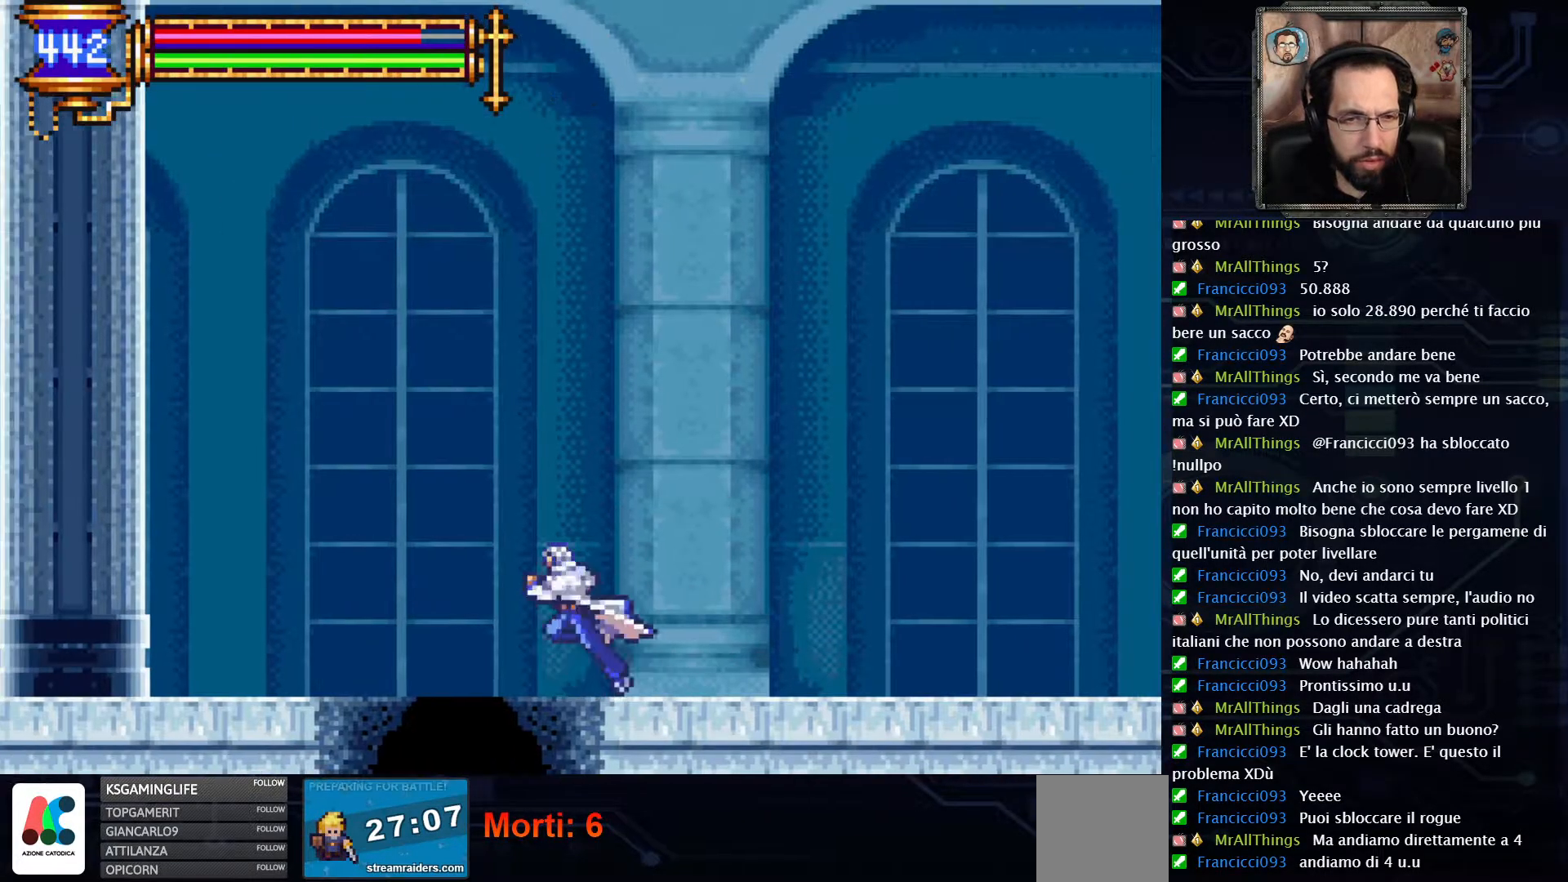
{"buttons": [], "left_stick": "center", "right_stick": "center", "events": [[133, "DPAD_LEFT", "up"]]}
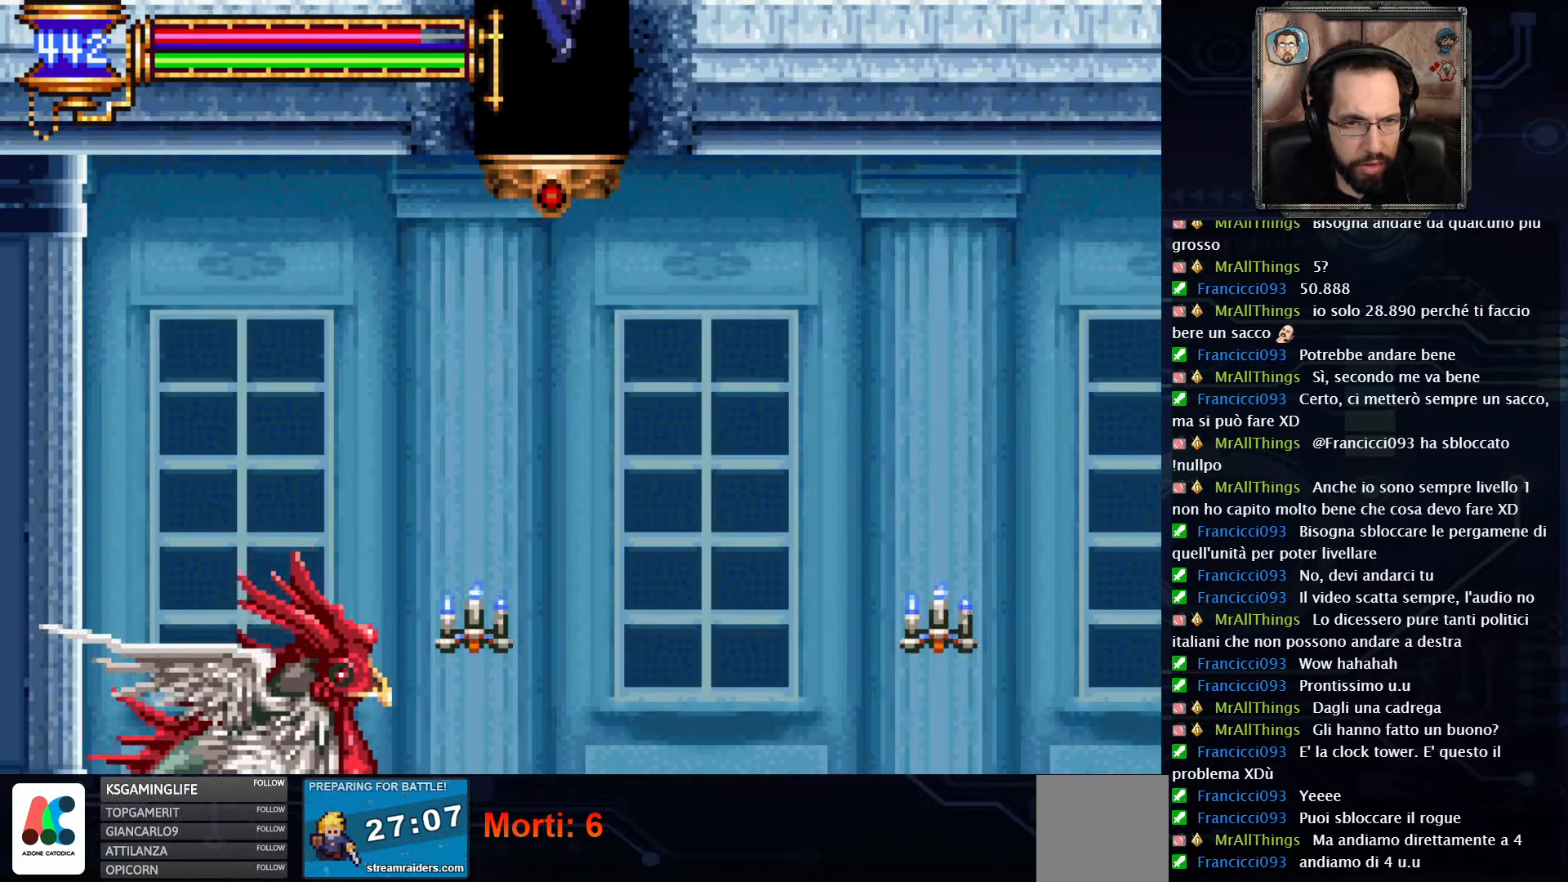
{"buttons": [], "left_stick": "center", "right_stick": "center", "events": []}
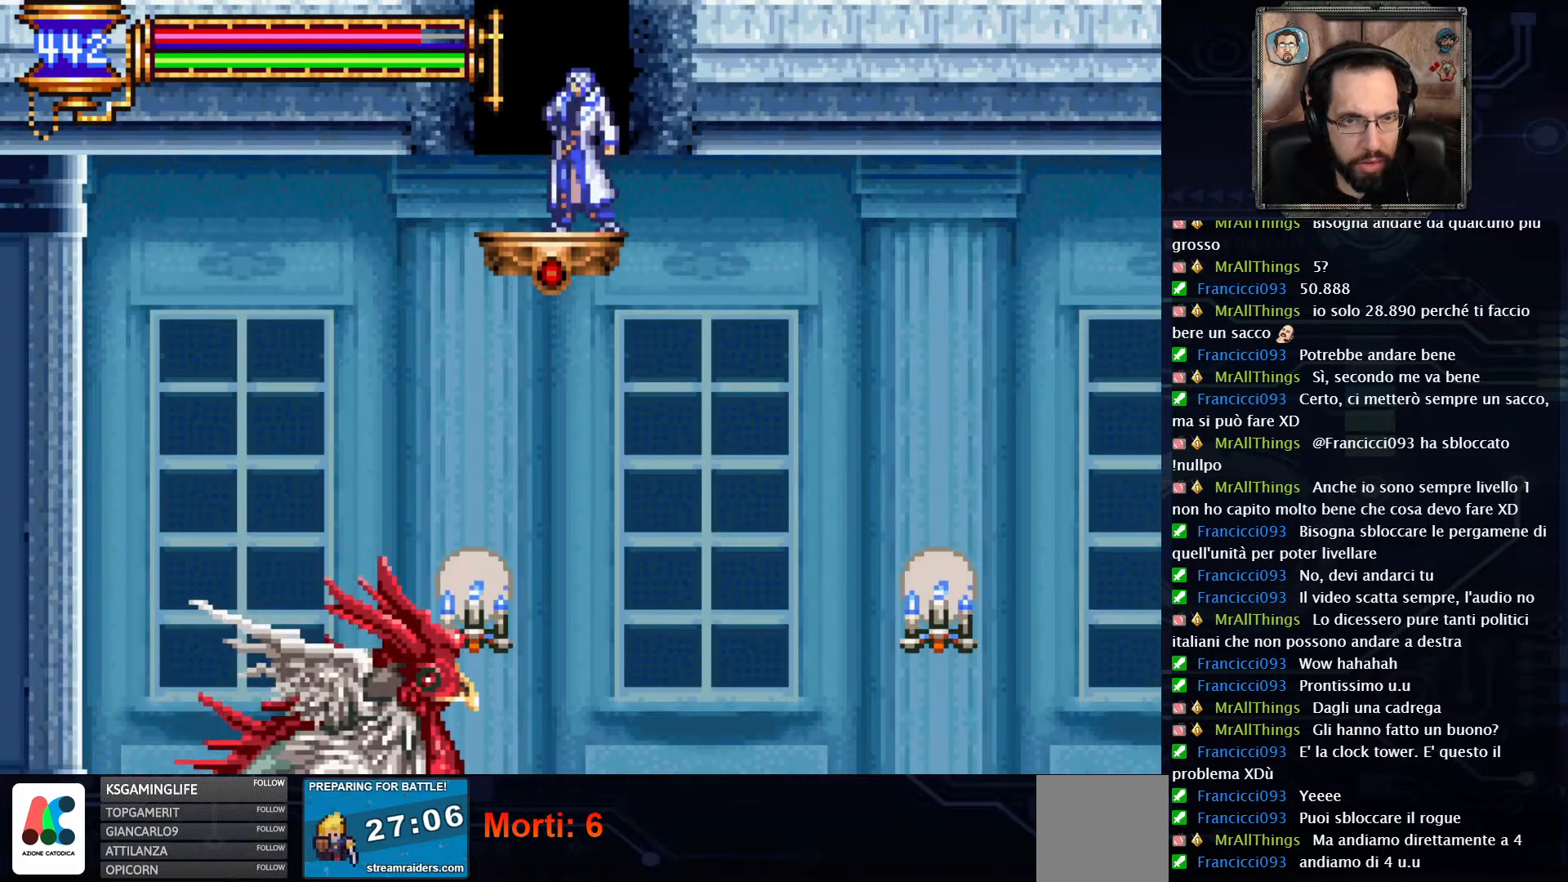
{"buttons": [], "left_stick": "center", "right_stick": "center", "events": []}
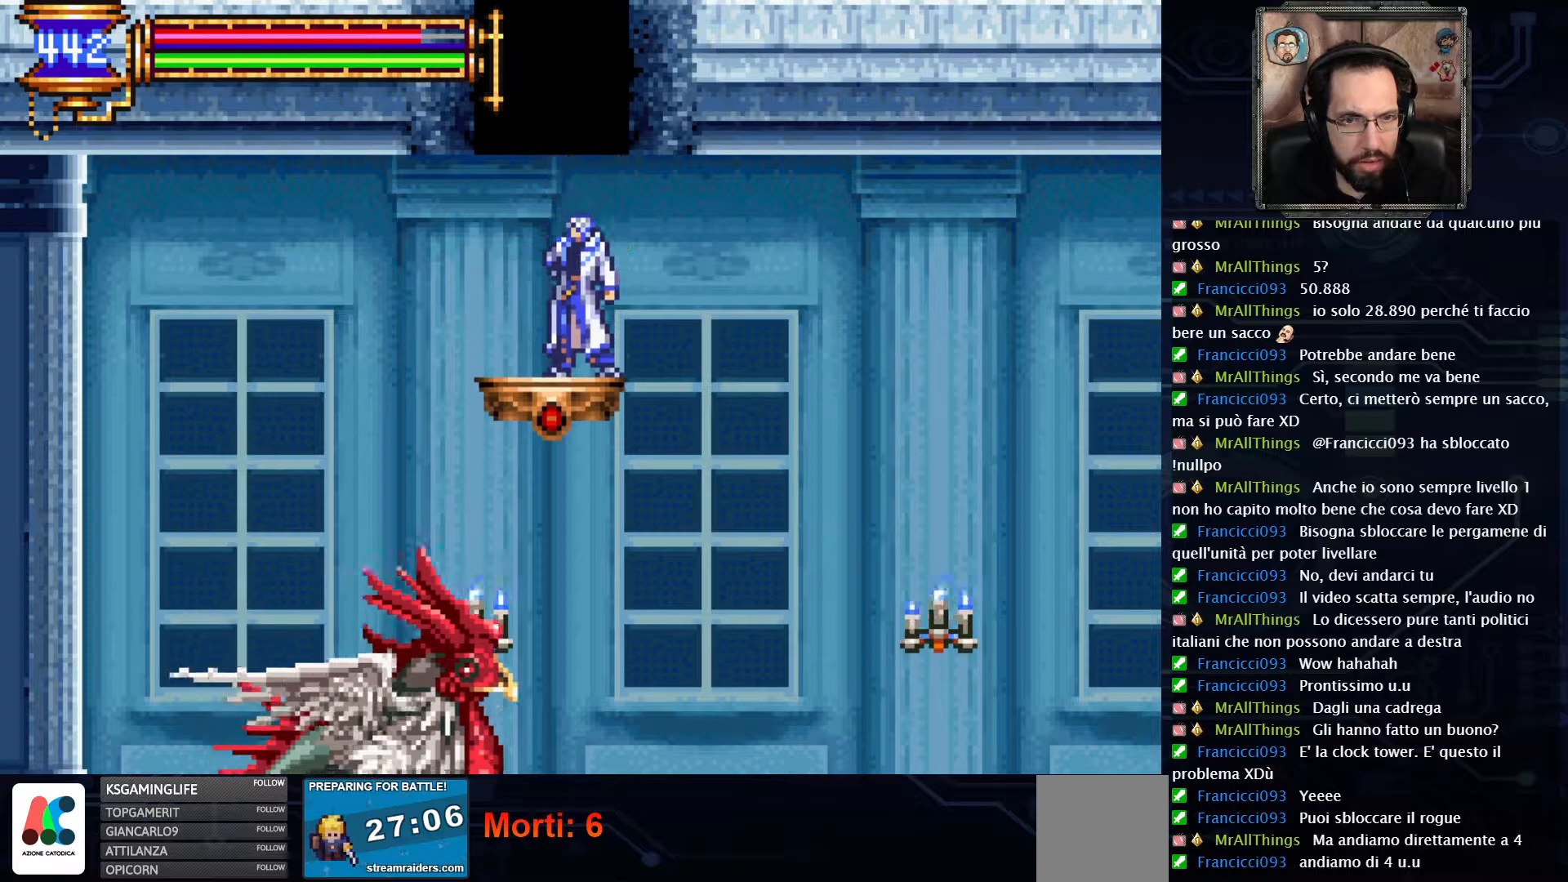
{"buttons": ["A"], "left_stick": "center", "right_stick": "center", "events": [[200, "A", "down"]]}
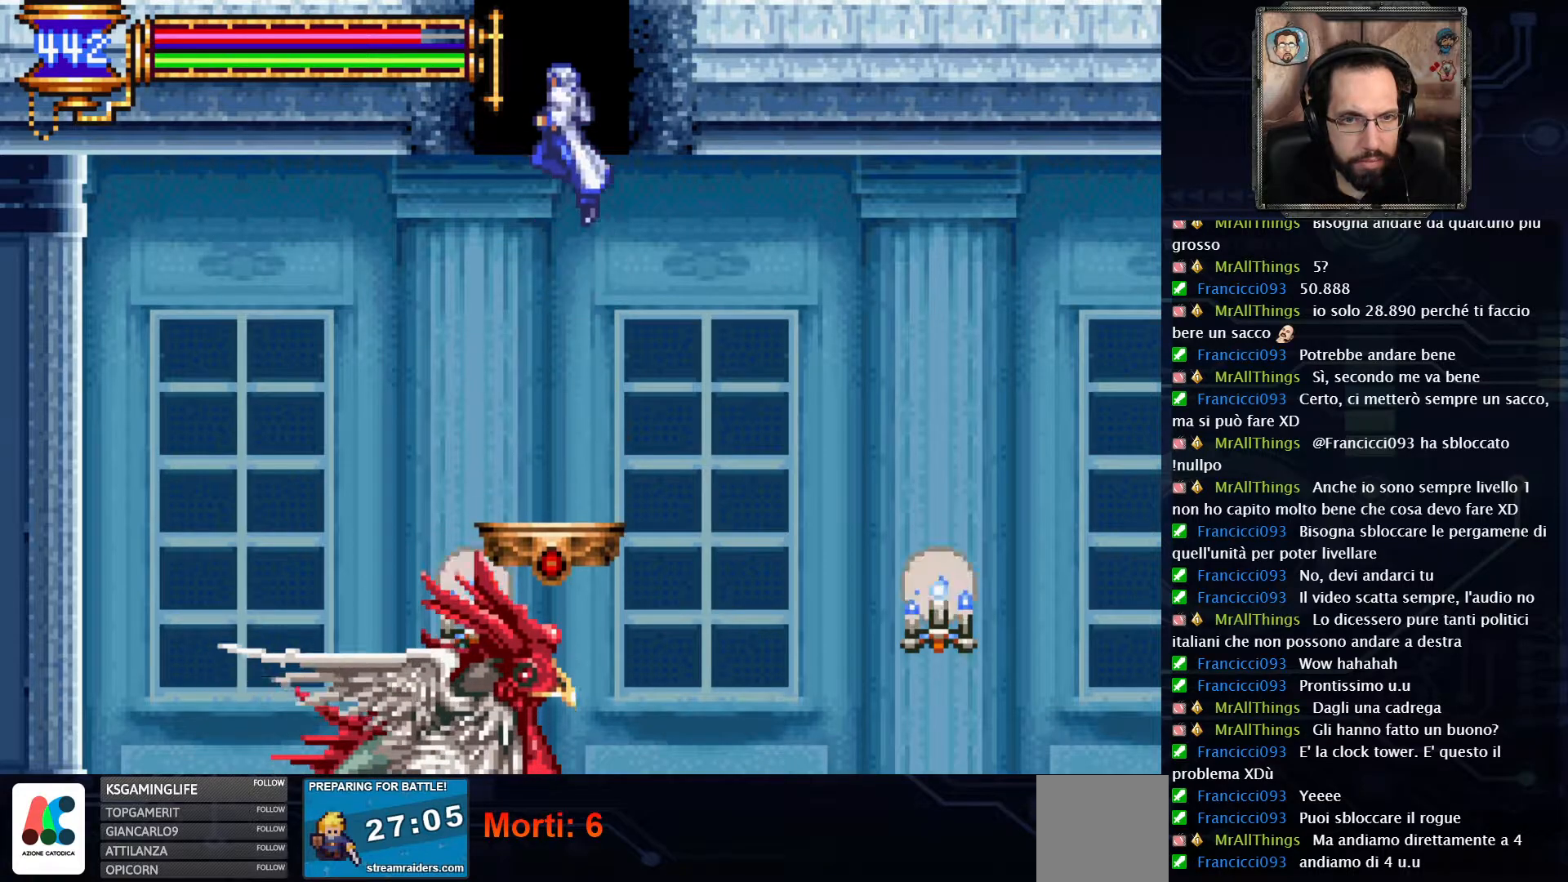
{"buttons": ["A"], "left_stick": "center", "right_stick": "center", "events": [[67, "A", "up"], [450, "A", "down"]]}
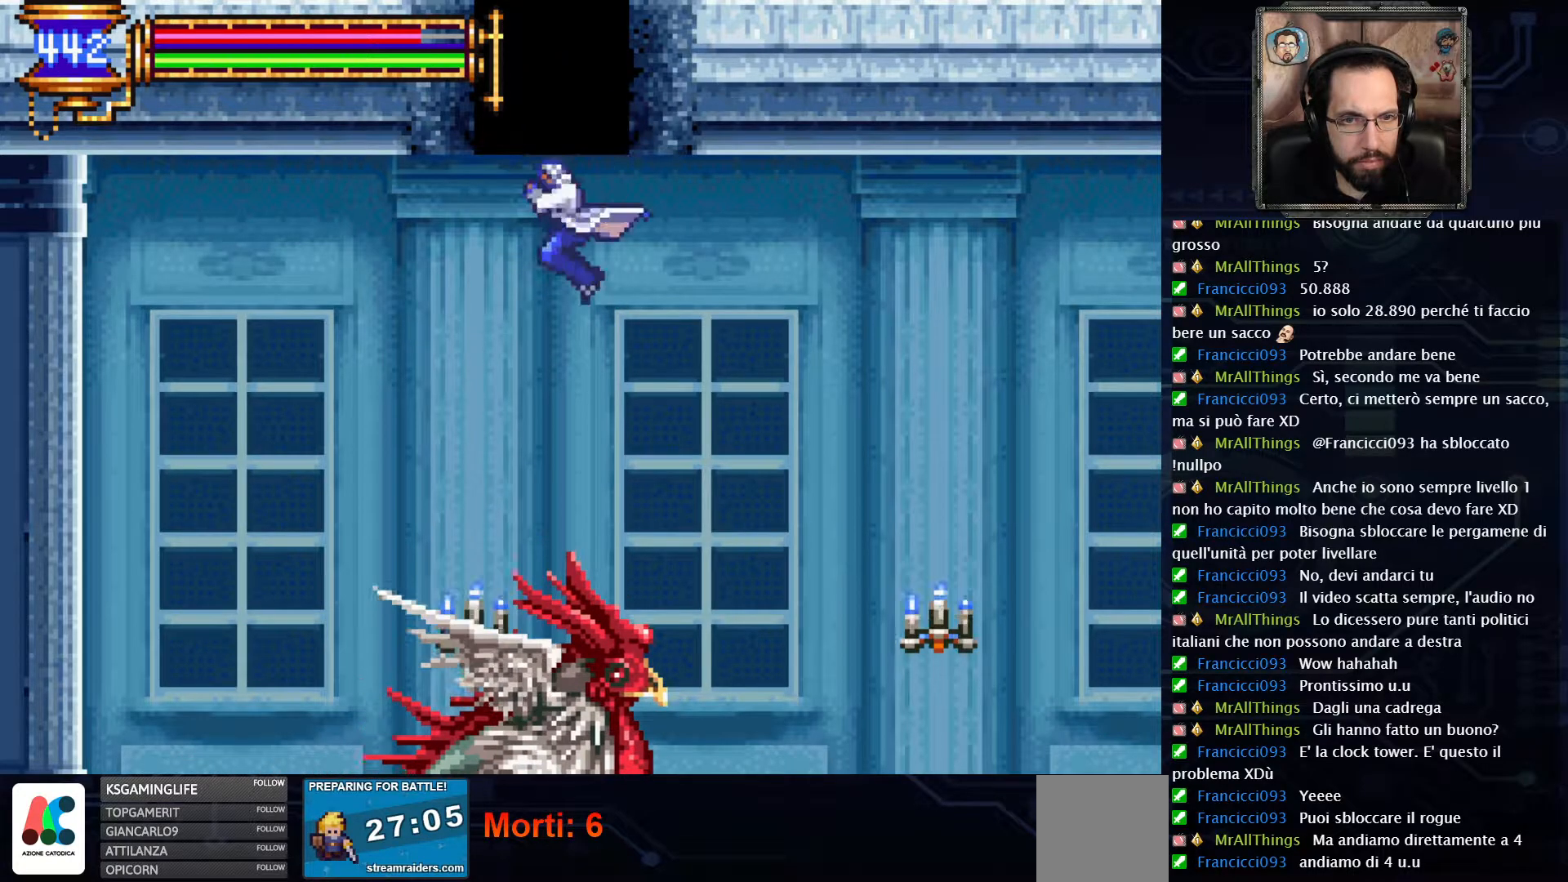
{"buttons": [], "left_stick": "center", "right_stick": "center", "events": [[400, "A", "up"]]}
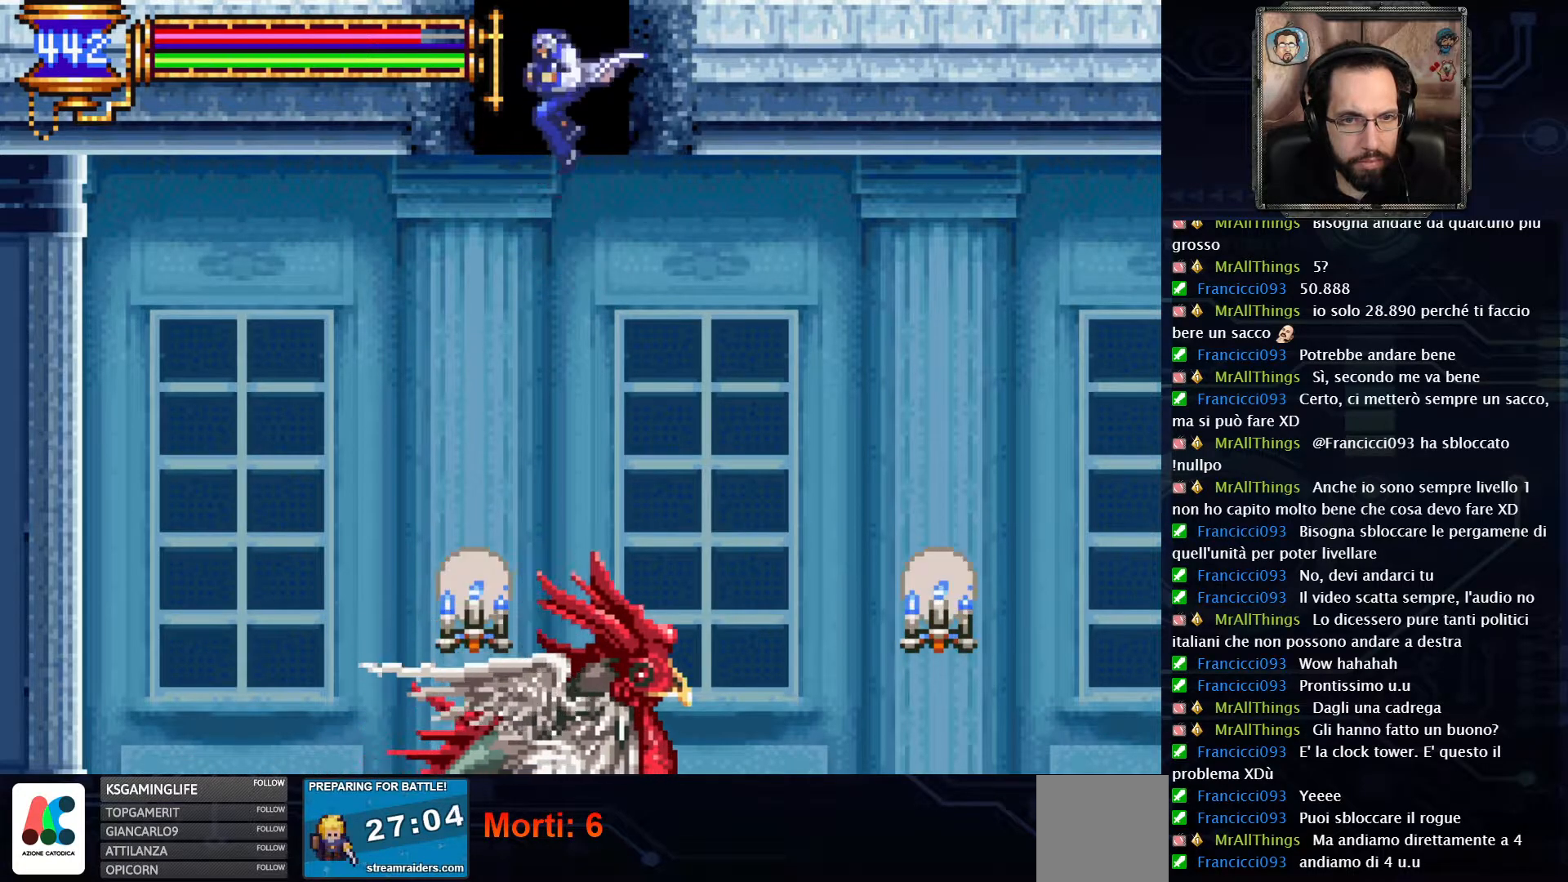
{"buttons": [], "left_stick": "center", "right_stick": "center", "events": []}
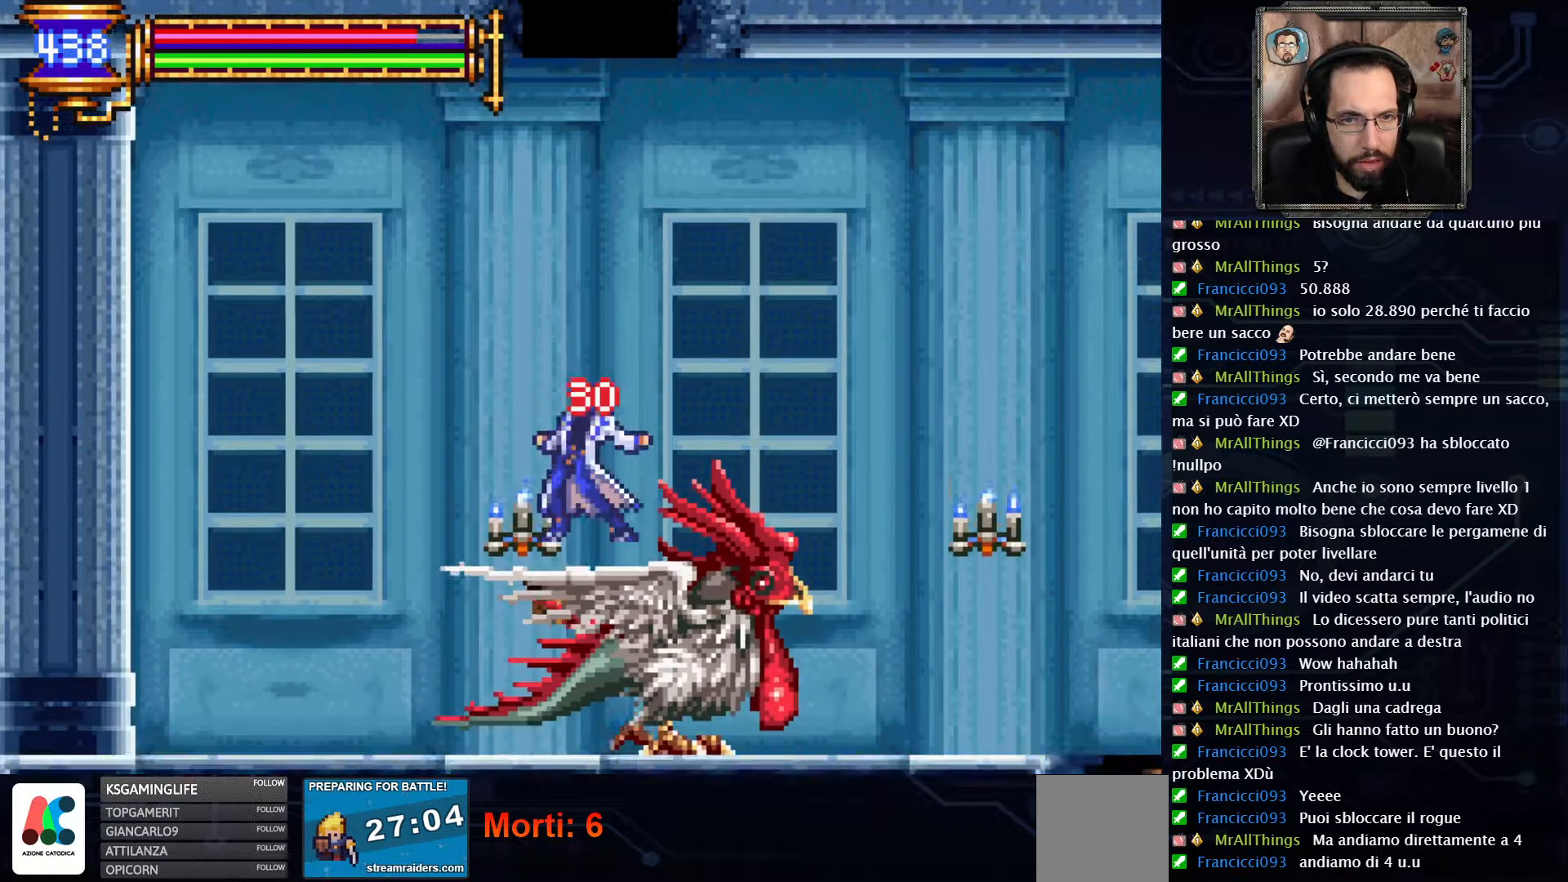
{"buttons": ["A"], "left_stick": "center", "right_stick": "center", "events": [[483, "A", "down"]]}
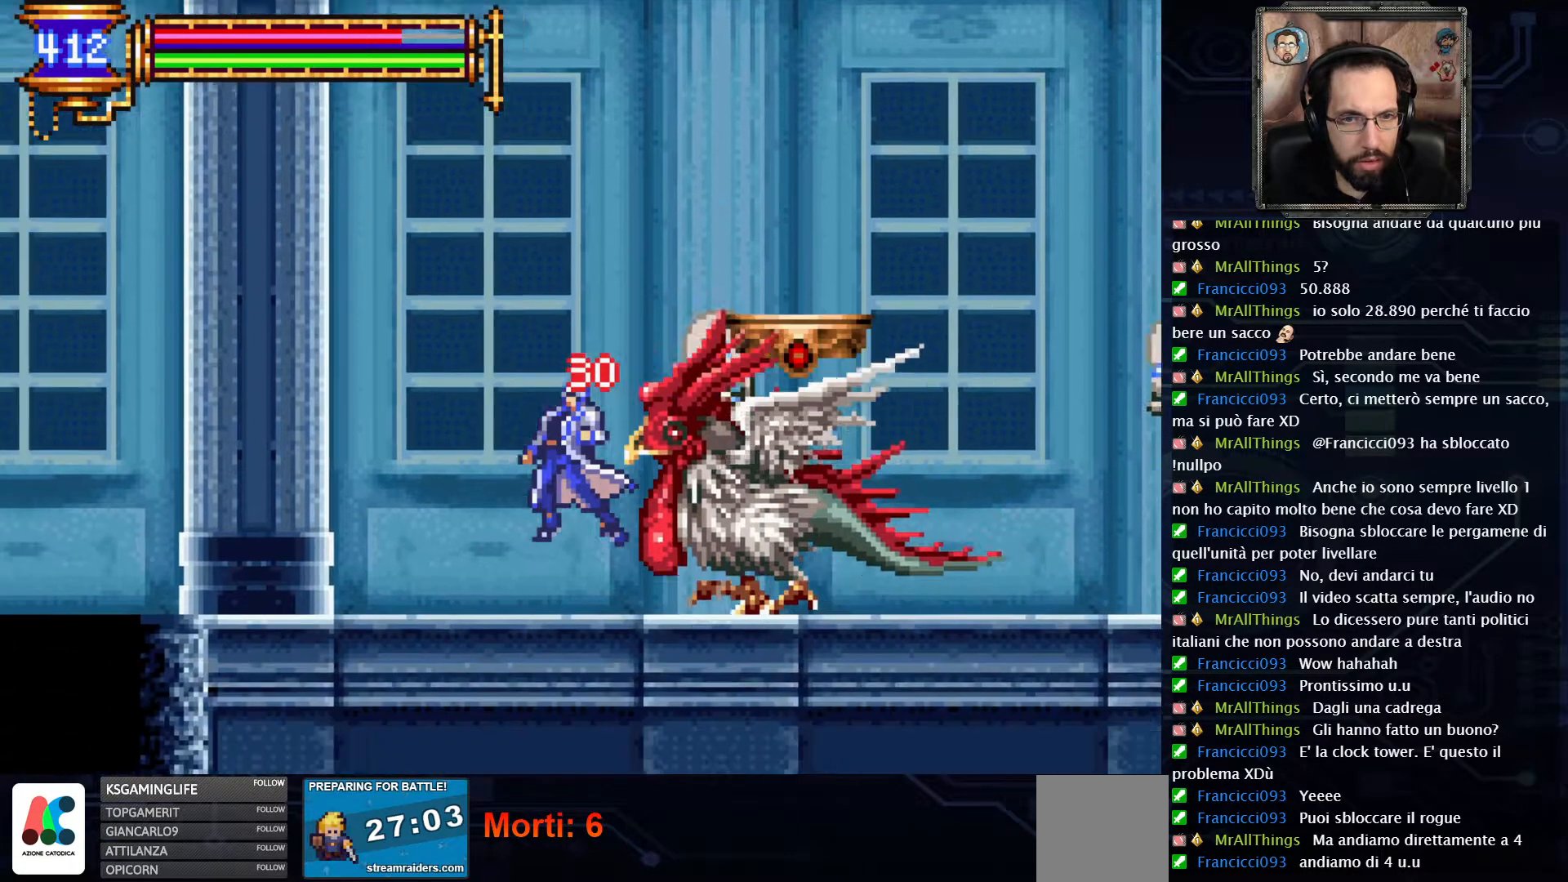
{"buttons": ["A"], "left_stick": "center", "right_stick": "center", "events": [[83, "DPAD_RIGHT", "down"], [250, "A", "up"], [250, "DPAD_RIGHT", "up"], [483, "A", "down"]]}
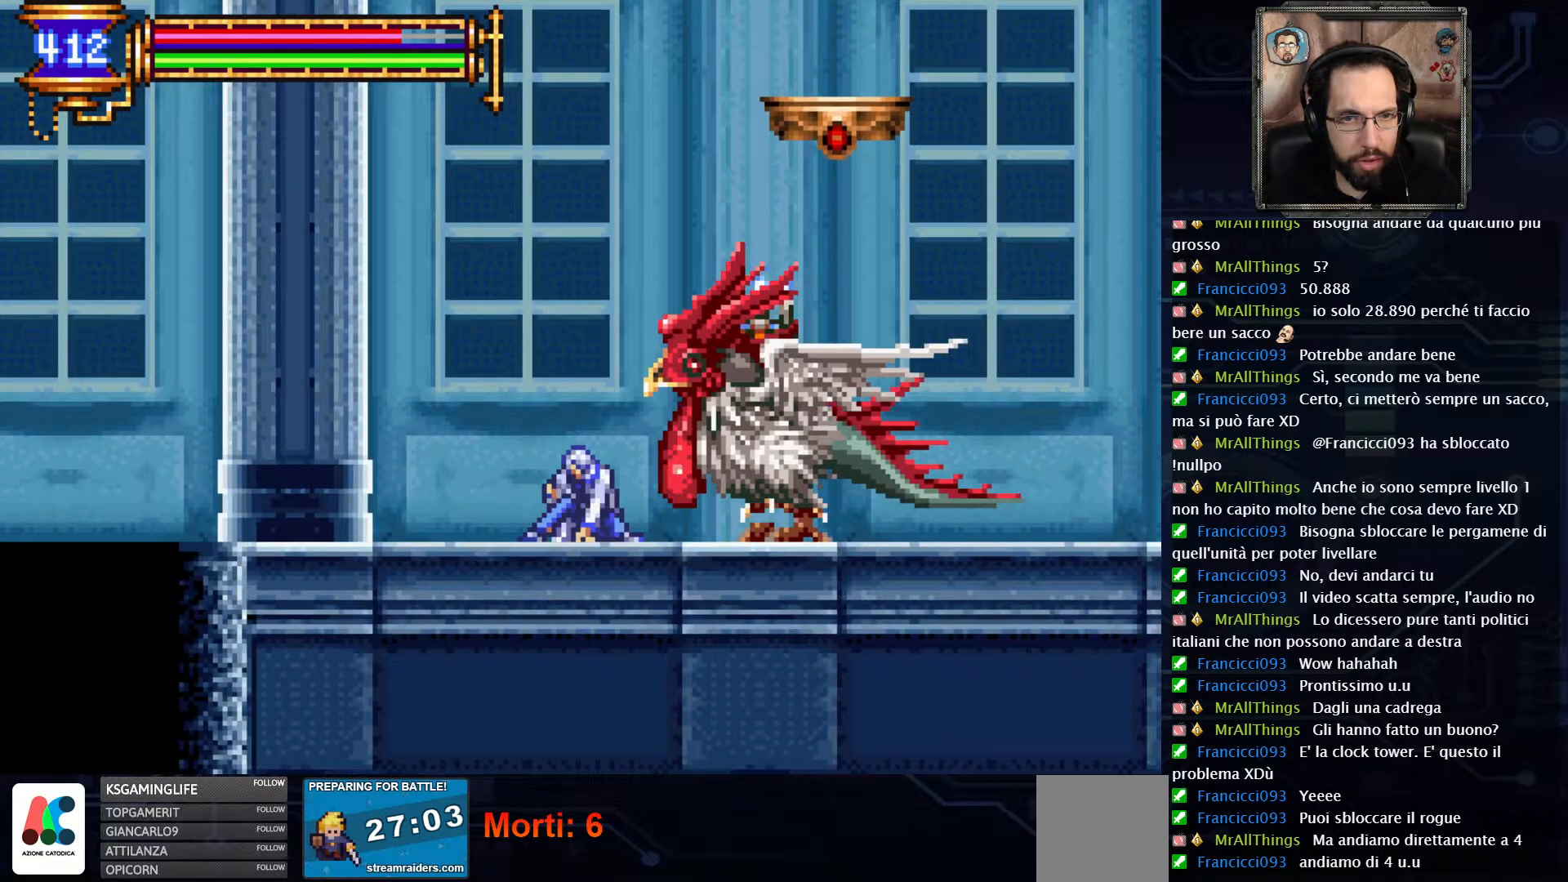
{"buttons": ["A", "DPAD_RIGHT"], "left_stick": "center", "right_stick": "center", "events": [[250, "A", "up"], [283, "DPAD_RIGHT", "down"], [333, "A", "down"]]}
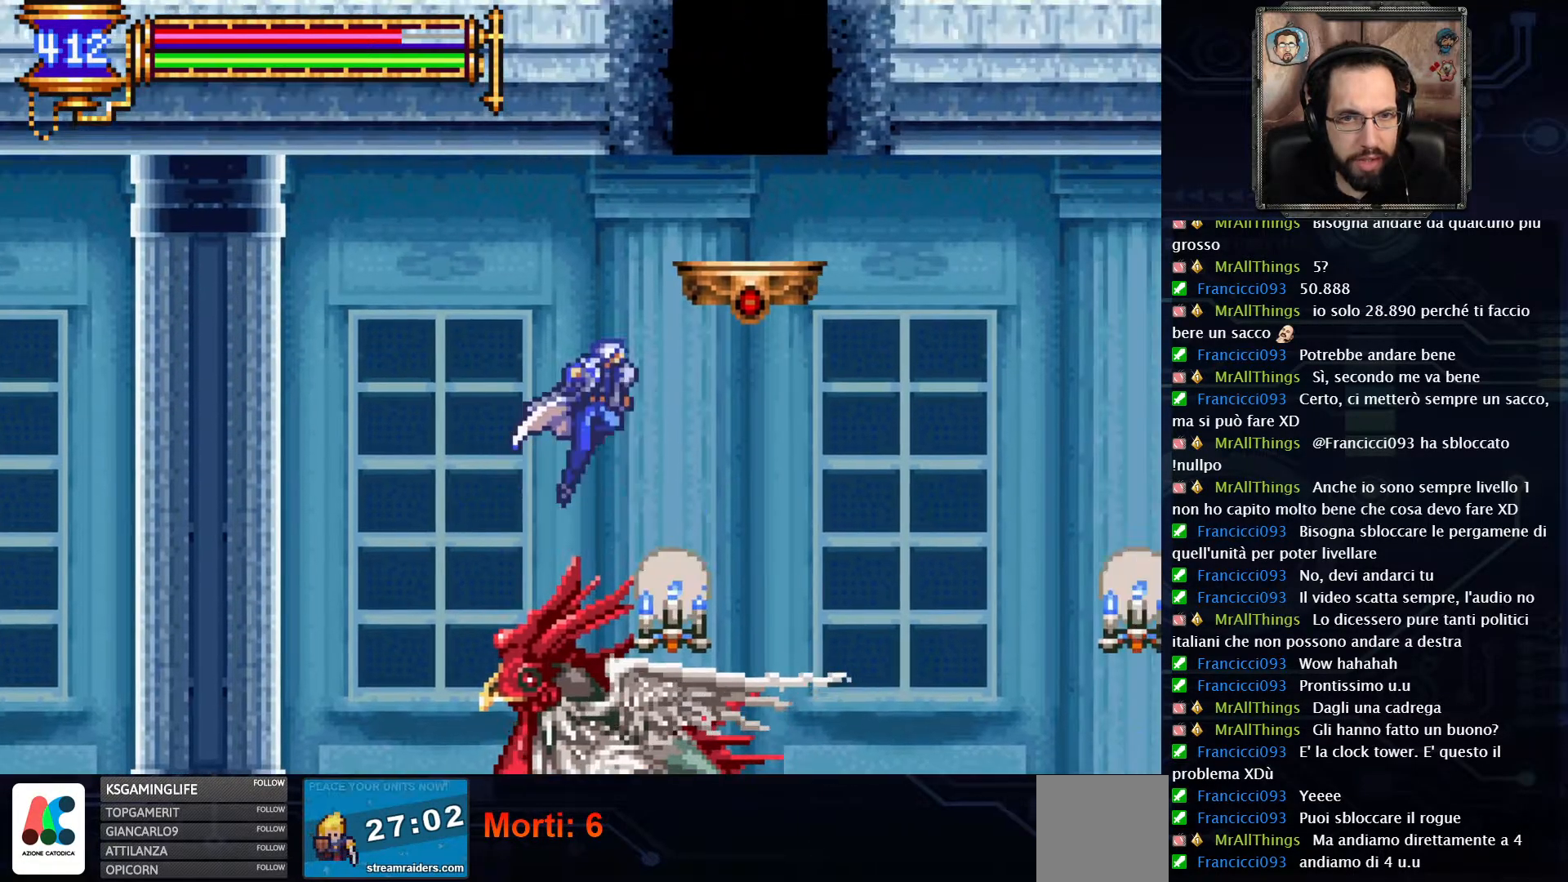
{"buttons": ["DPAD_RIGHT"], "left_stick": "center", "right_stick": "center", "events": [[250, "A", "up"]]}
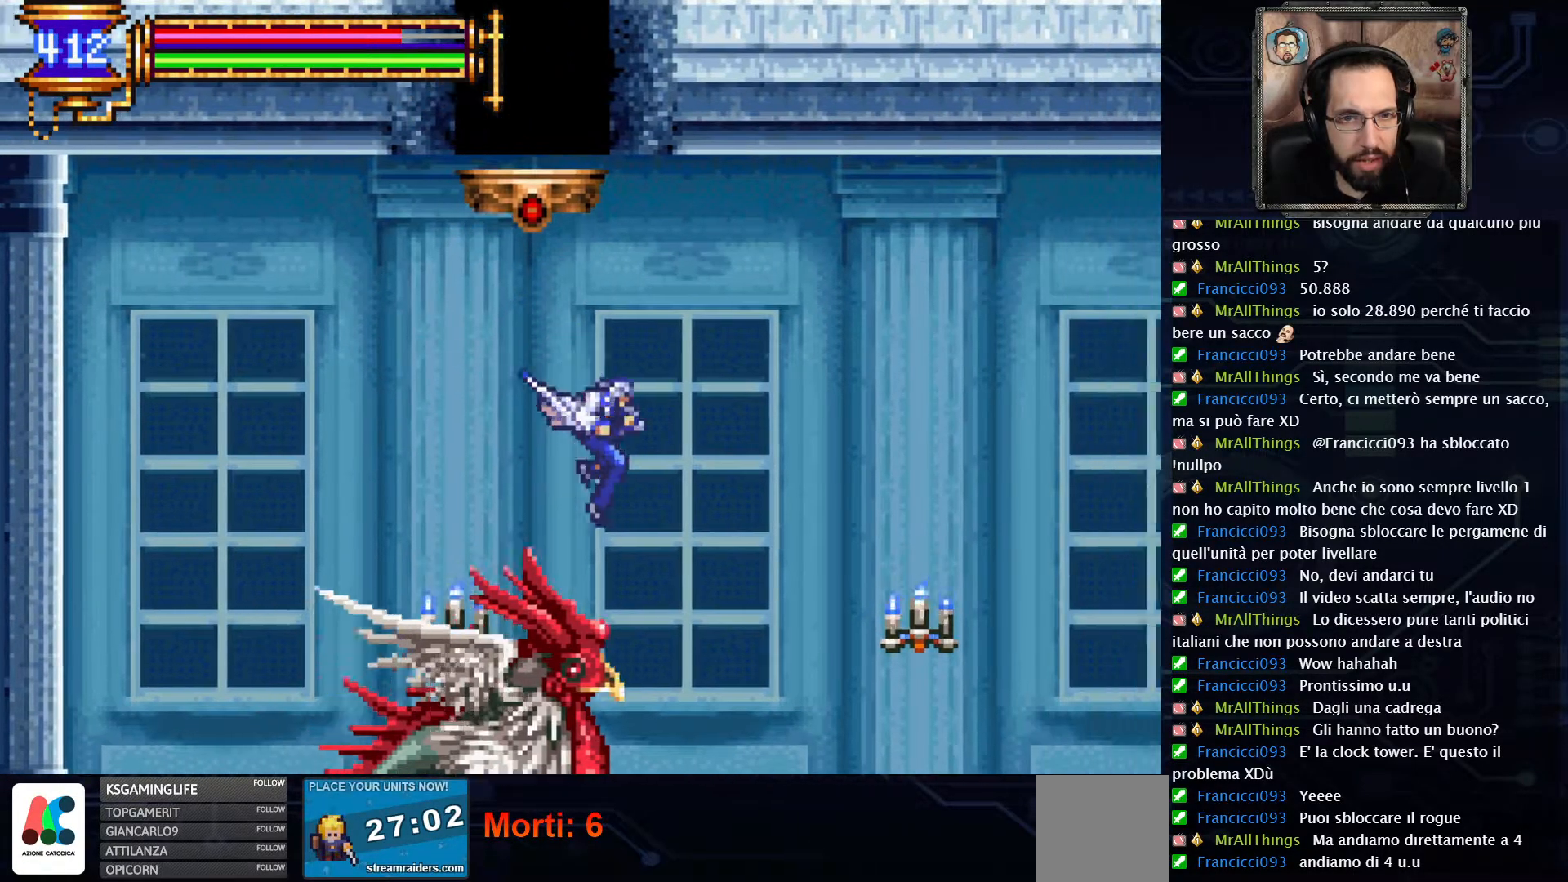
{"buttons": ["DPAD_RIGHT"], "left_stick": "center", "right_stick": "center", "events": []}
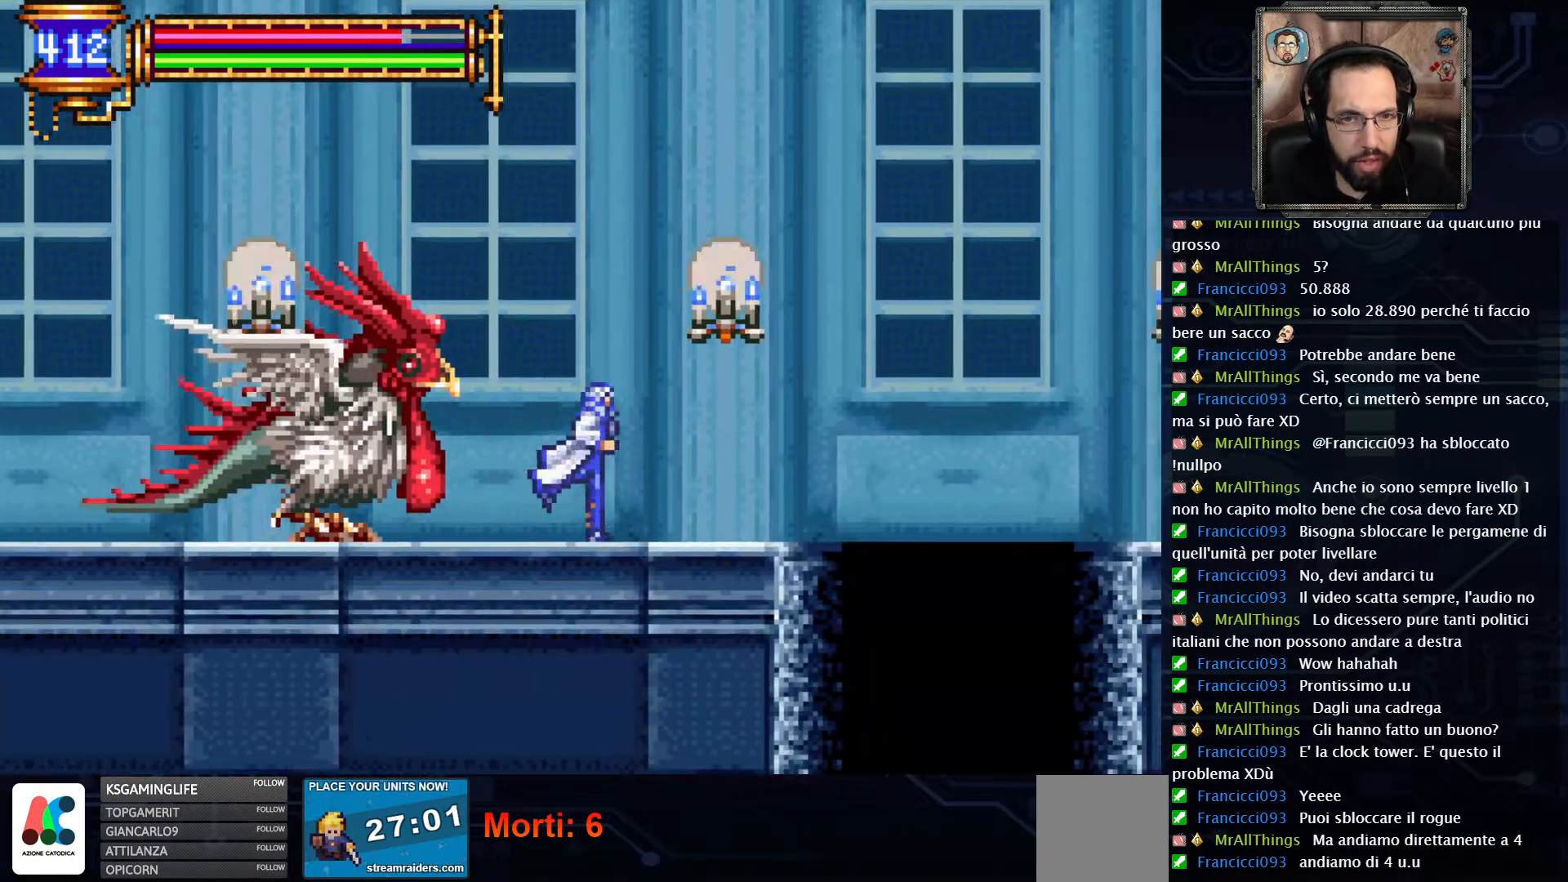
{"buttons": [], "left_stick": "center", "right_stick": "center", "events": [[67, "DPAD_RIGHT", "up"], [167, "DPAD_LEFT", "down"], [217, "DPAD_LEFT", "up"], [233, "X", "down"], [300, "X", "up"], [383, "X", "down"], [483, "X", "up"]]}
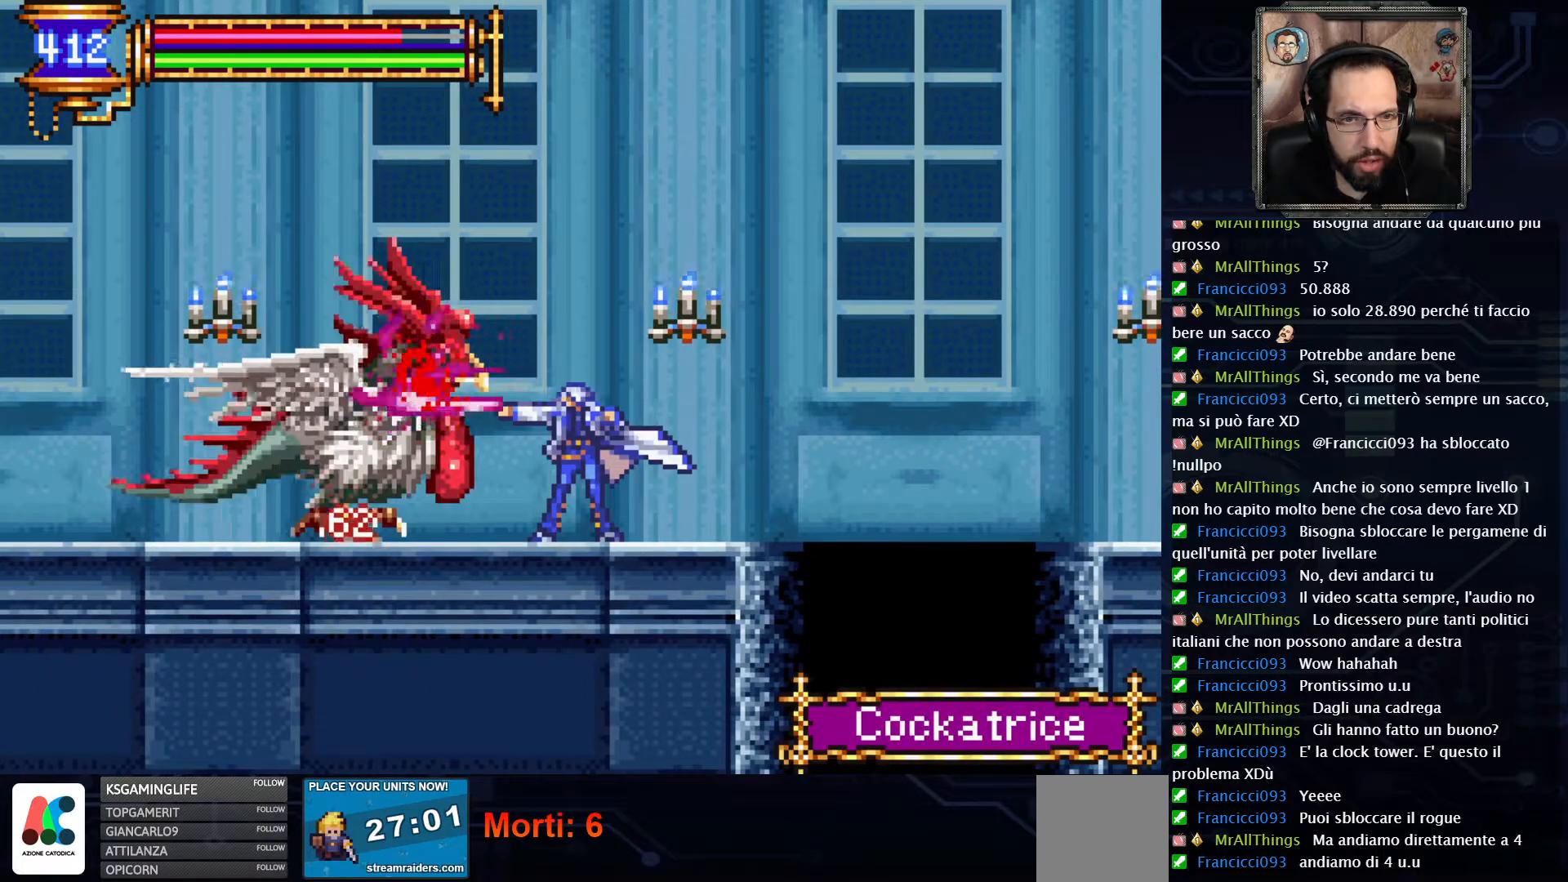
{"buttons": [], "left_stick": "center", "right_stick": "center", "events": [[67, "X", "down"], [150, "X", "up"], [233, "X", "down"], [333, "X", "up"], [400, "X", "down"], [500, "X", "up"]]}
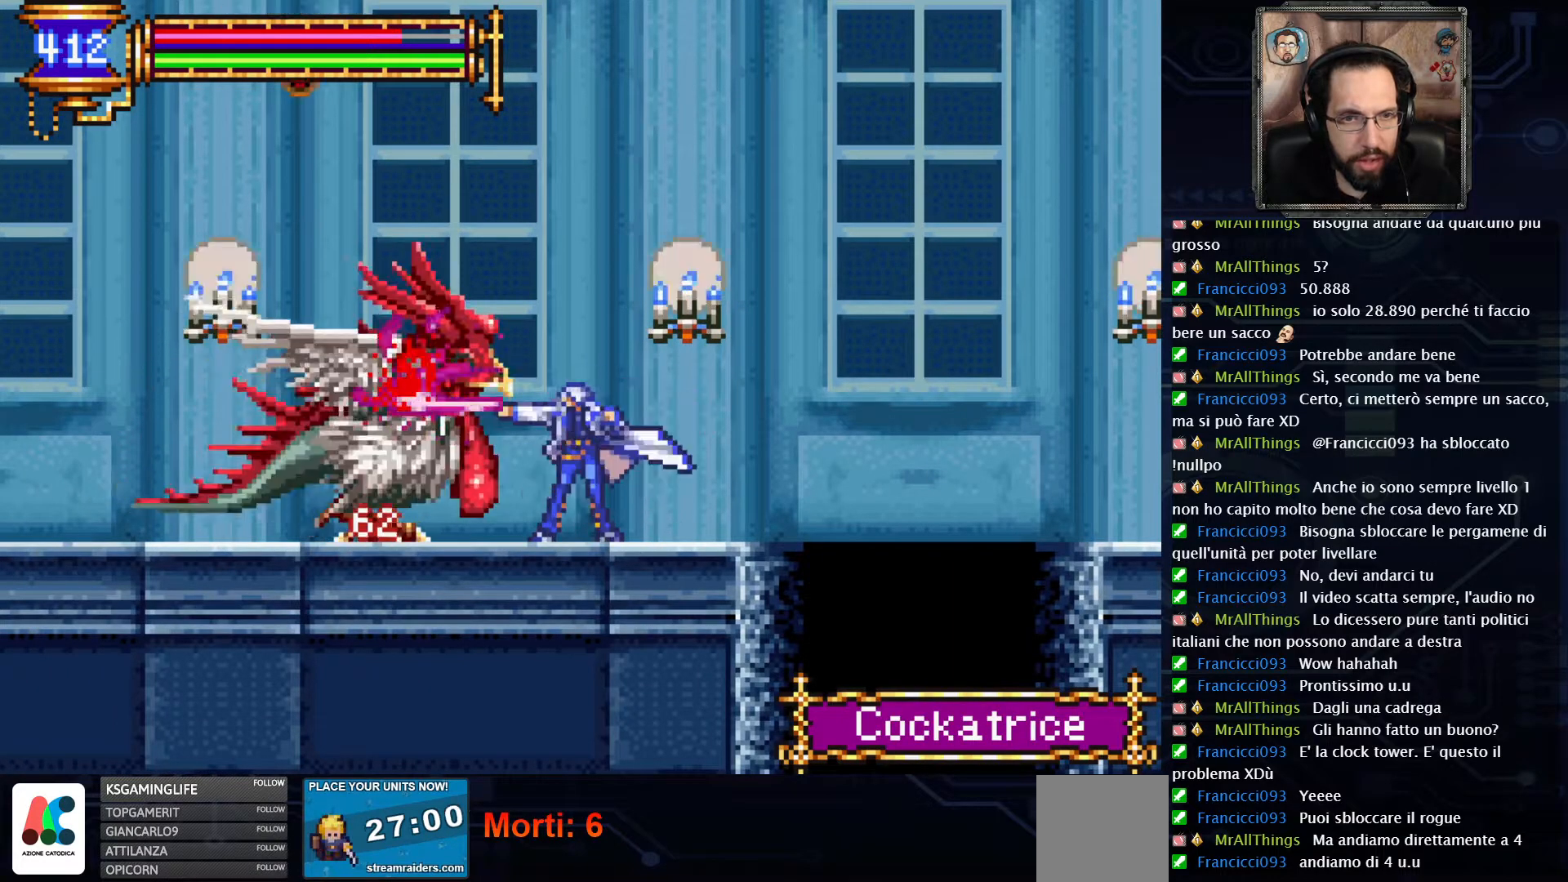
{"buttons": ["A", "DPAD_RIGHT"], "left_stick": "center", "right_stick": "center"}
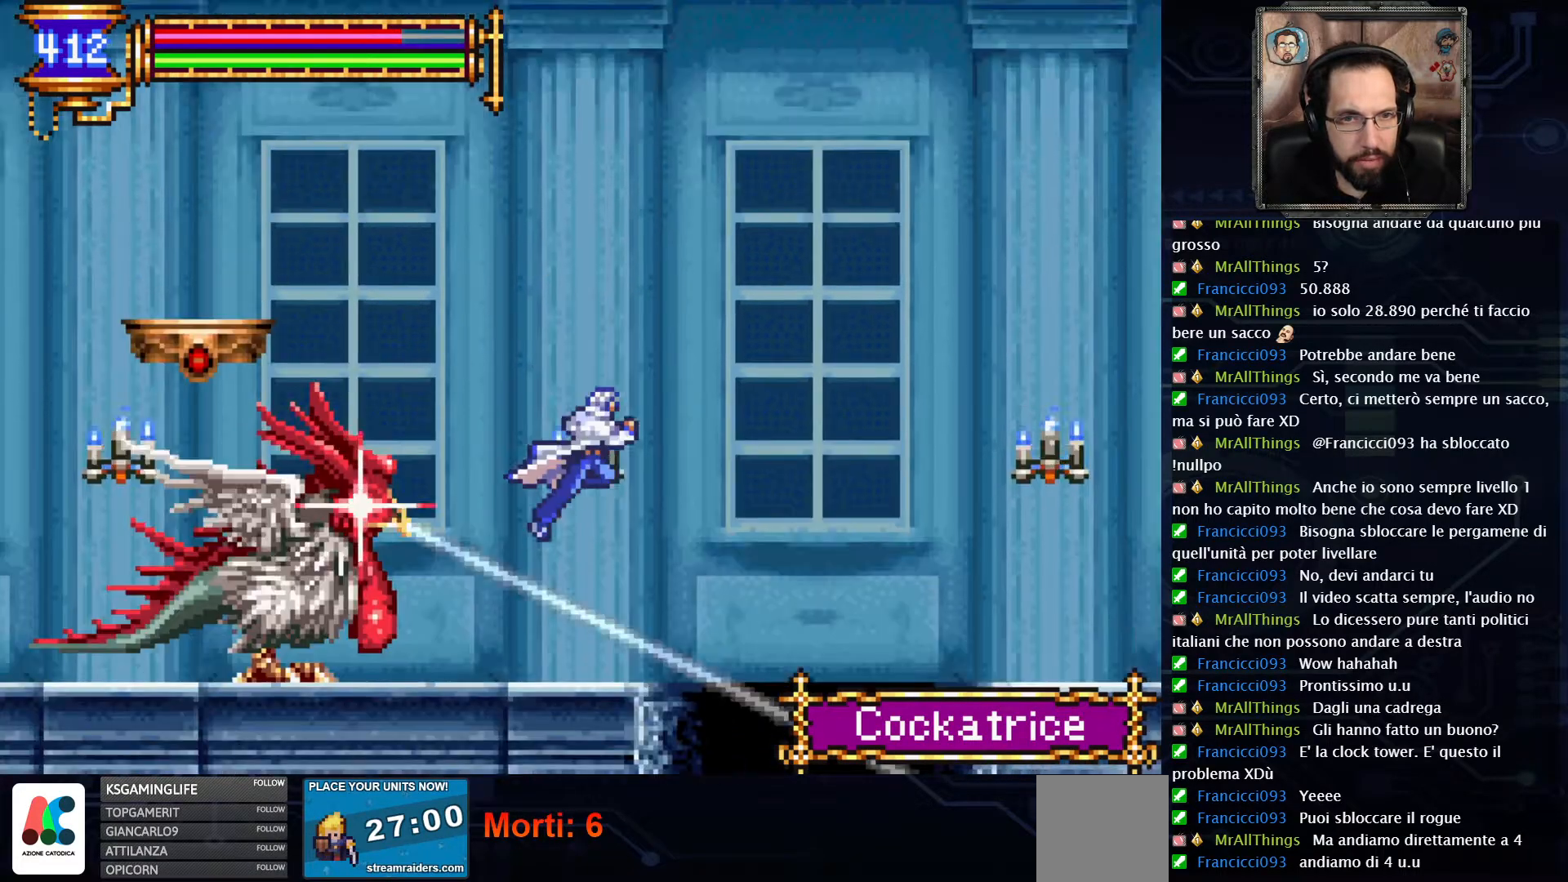
{"buttons": ["A"], "left_stick": "center", "right_stick": "center", "events": [[133, "A", "up"], [150, "DPAD_RIGHT", "up"], [333, "A", "down"], [333, "DPAD_LEFT", "down"], [450, "DPAD_LEFT", "up"]]}